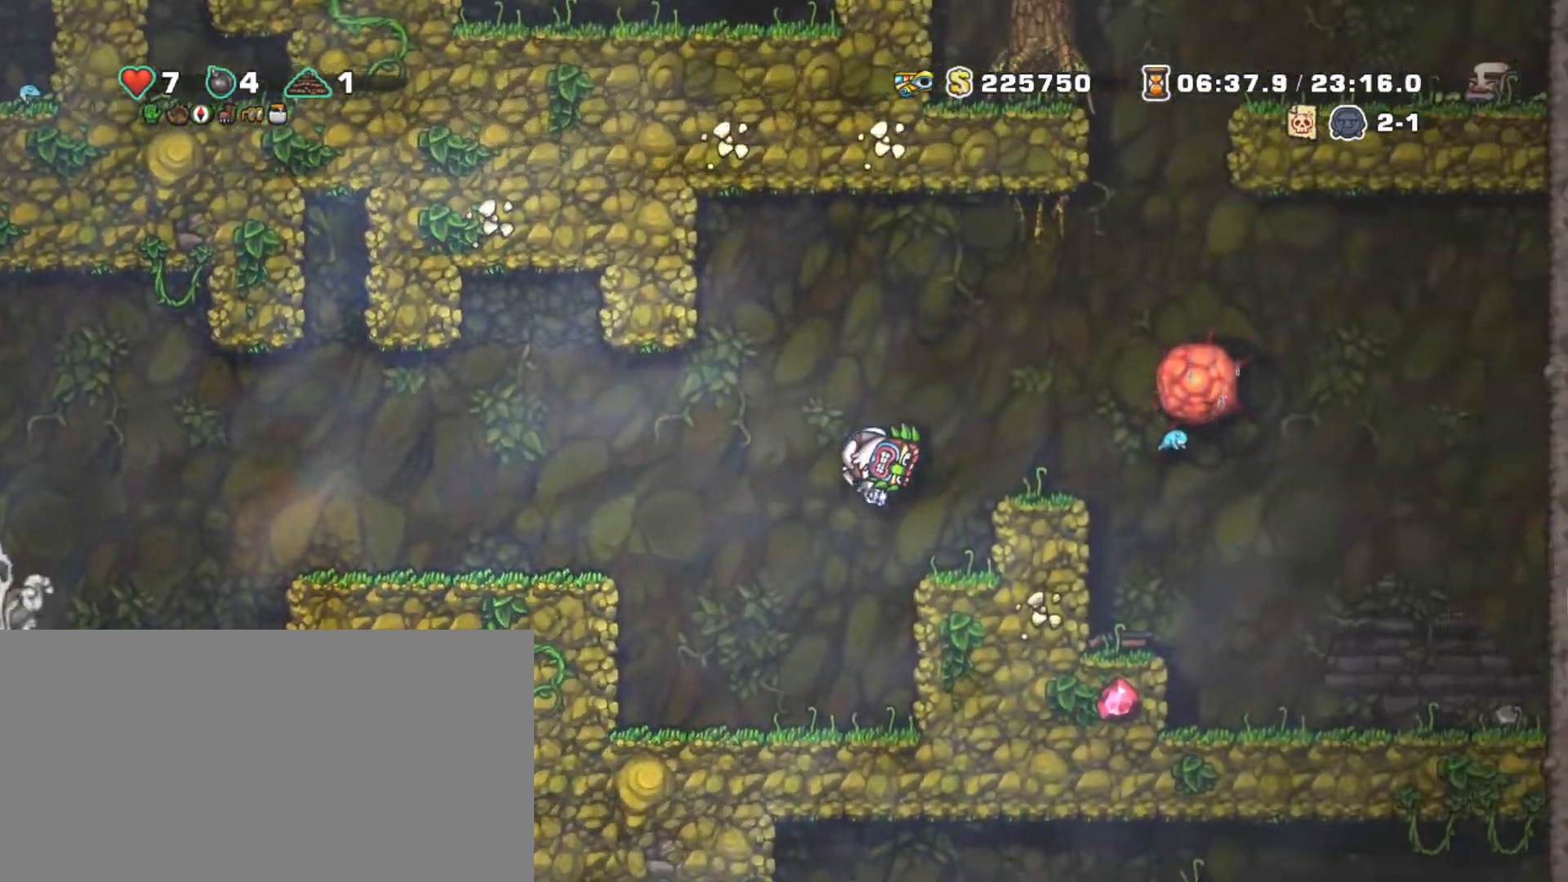
Gameplay with keyboard; each line is a JSON object with the keys held at the frame after it. "events" lists presses ("down") and releases ("up") of "a", "down", "escape", "left", "right", "s", "shift", "space", "tab", "up", "x" and "z" between this image and that frame as [ms after this image, input, new state], when the widget could be followed in between. No other keys are recorded. Mouse input is not recorded.
{"keys": ["shift"], "events": [[117, "z", "down"], [217, "right", "down"], [267, "z", "up"], [317, "right", "up"]]}
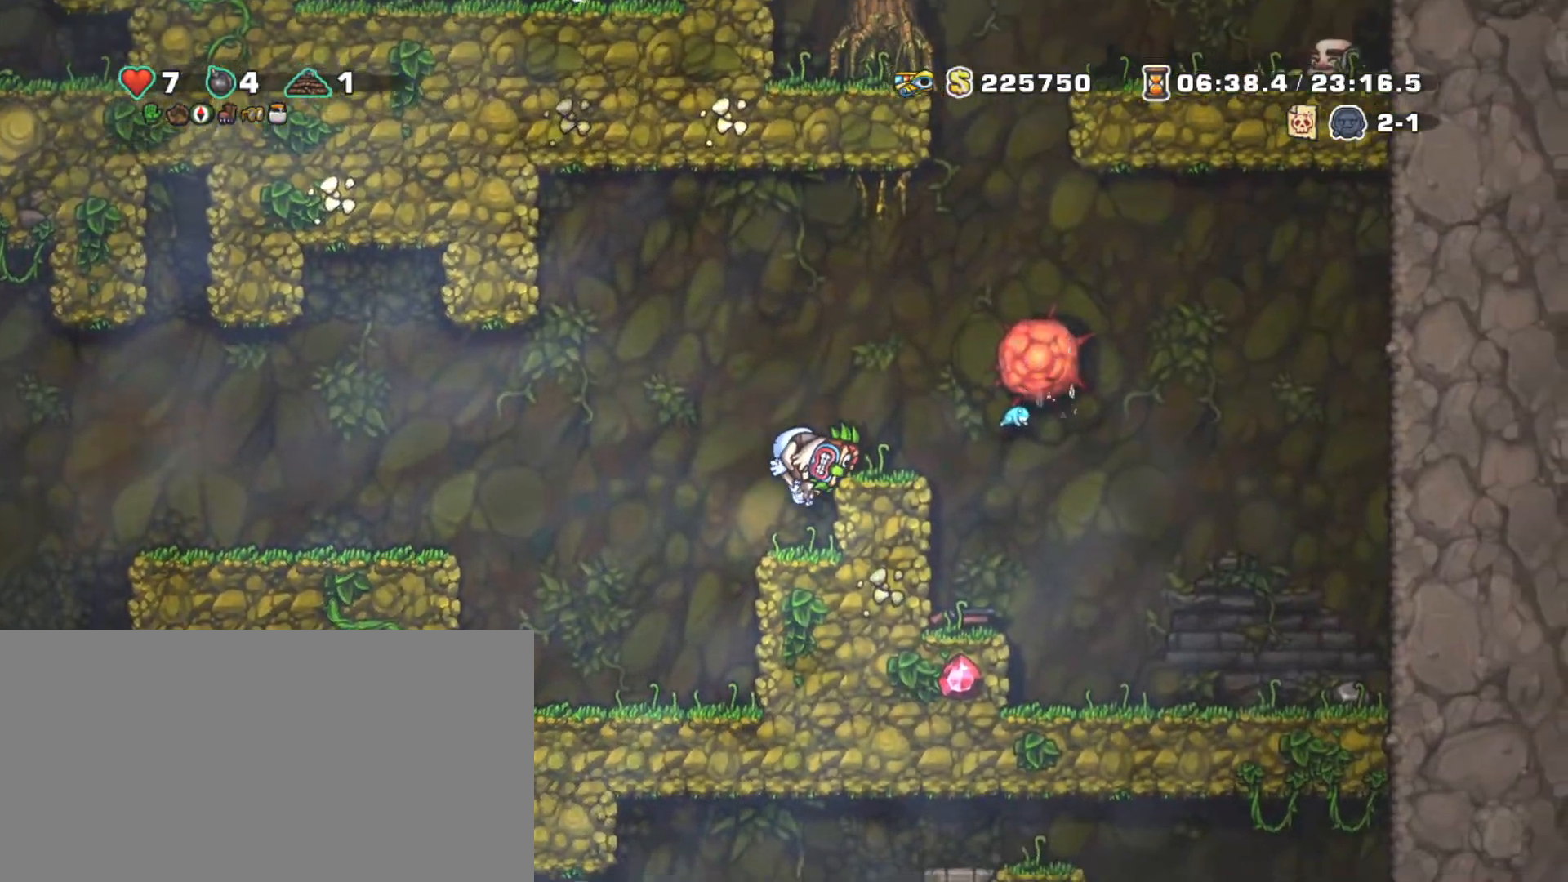
{"keys": ["right", "shift"], "events": [[50, "z", "down"], [233, "right", "down"], [283, "z", "up"], [317, "right", "up"], [367, "z", "down"], [467, "right", "down"], [467, "z", "up"]]}
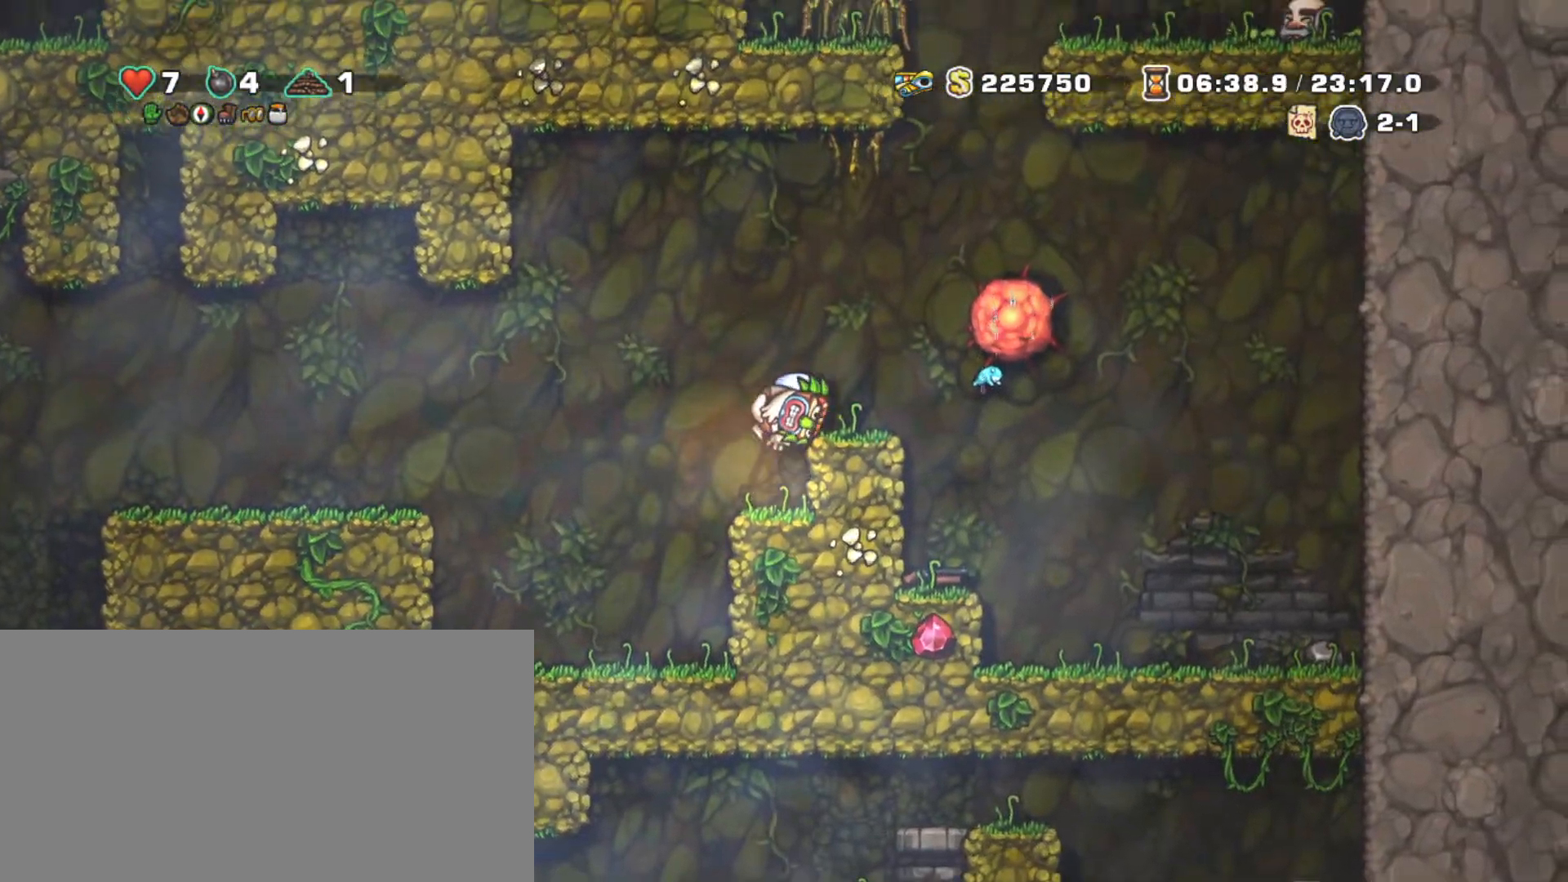
{"keys": ["right", "shift"], "events": [[67, "right", "up"], [300, "x", "down"], [383, "x", "up"], [433, "right", "down"]]}
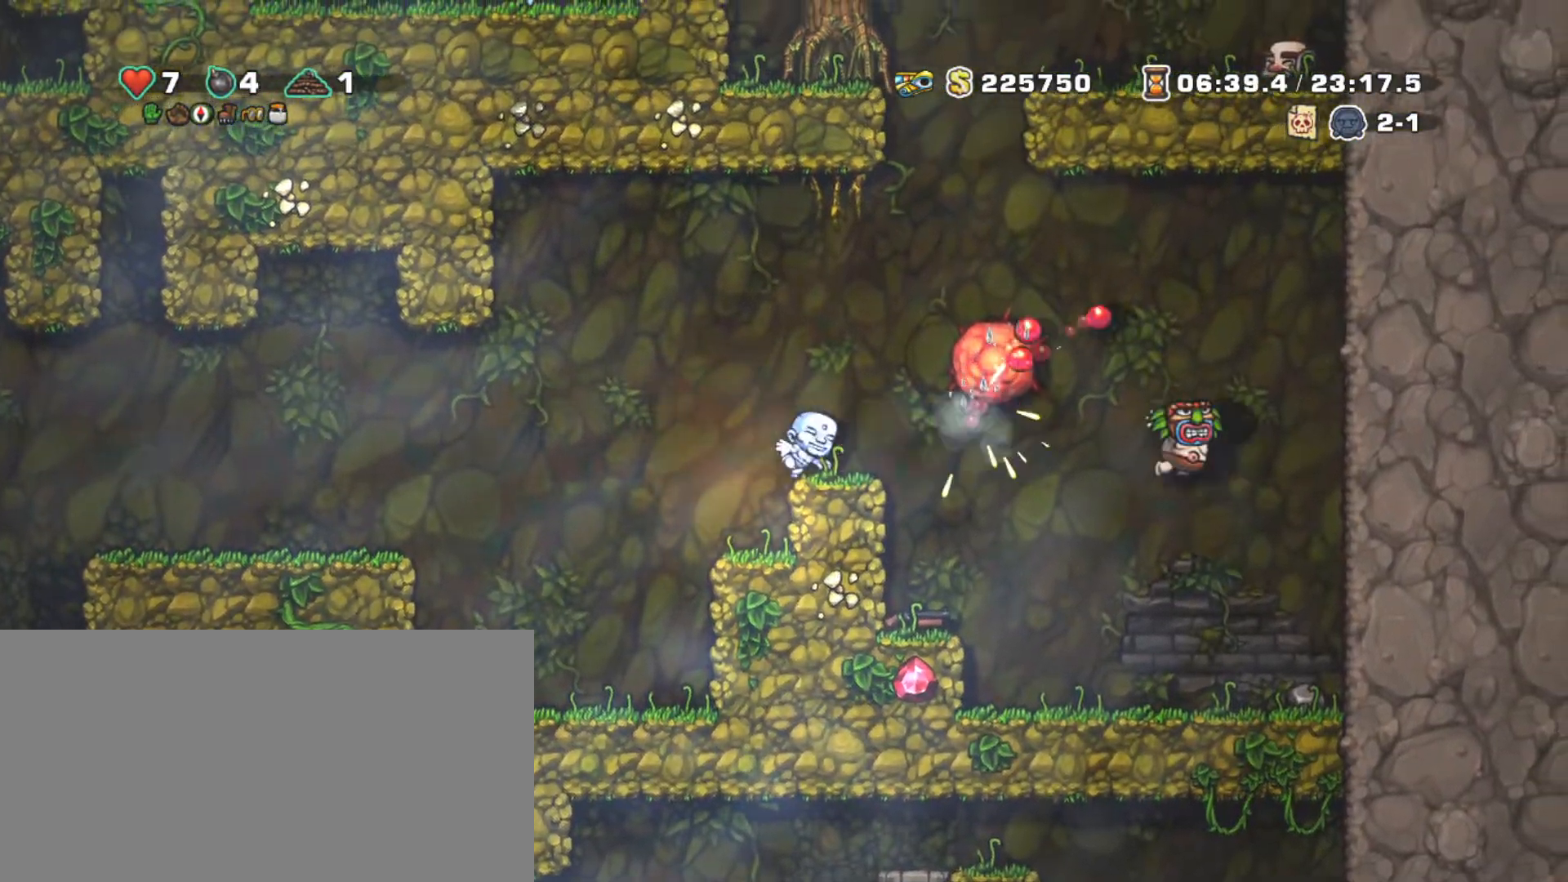
{"keys": ["shift"], "events": [[450, "right", "up"]]}
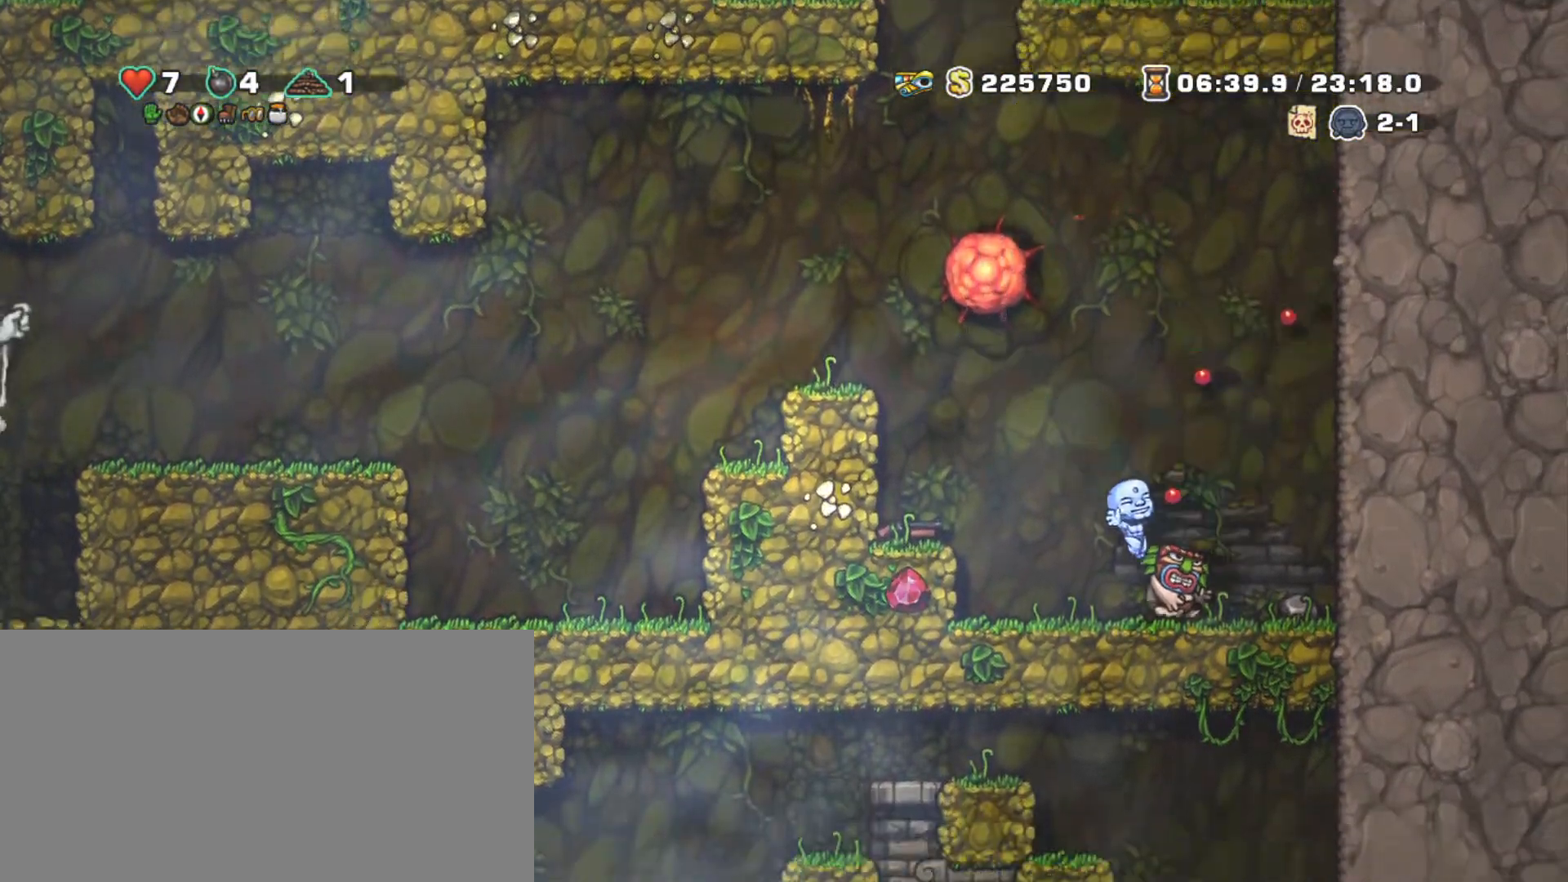
{"keys": ["left", "shift"], "events": [[33, "down", "down"], [83, "left", "down"], [83, "x", "down"], [133, "z", "down"], [183, "down", "up"], [183, "x", "up"], [283, "z", "up"]]}
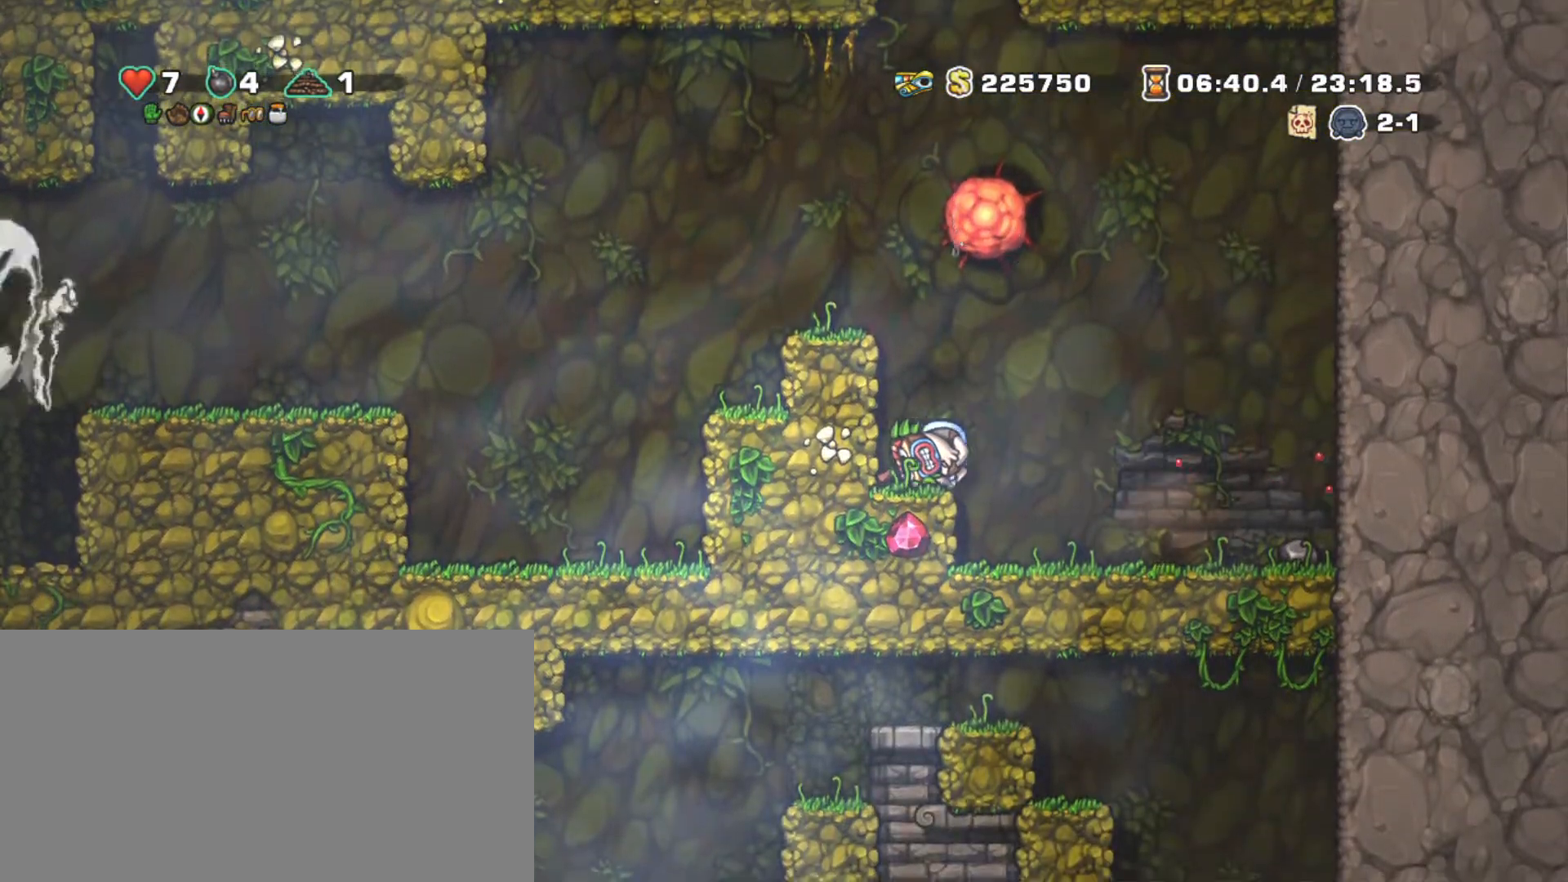
{"keys": ["left", "shift"], "events": [[50, "left", "up"], [50, "z", "down"], [150, "left", "down"], [150, "z", "up"], [283, "left", "up"], [333, "z", "down"], [433, "z", "up"], [483, "left", "down"]]}
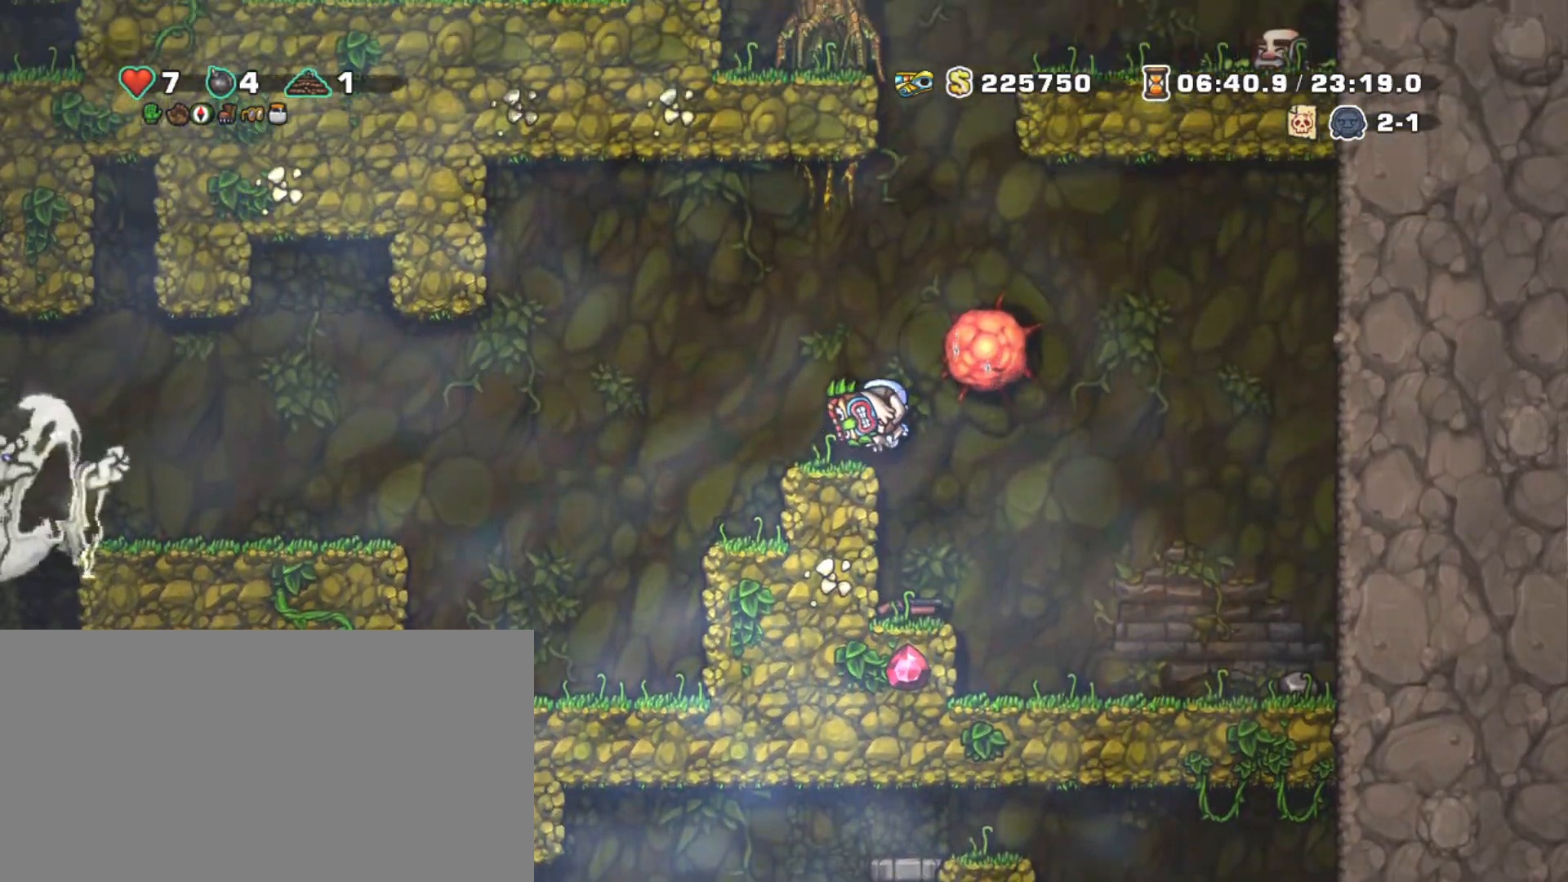
{"keys": ["z"], "events": [[33, "left", "up"], [167, "z", "down"], [267, "right", "down"], [300, "z", "up"], [400, "right", "up"], [400, "shift", "up"], [500, "z", "down"]]}
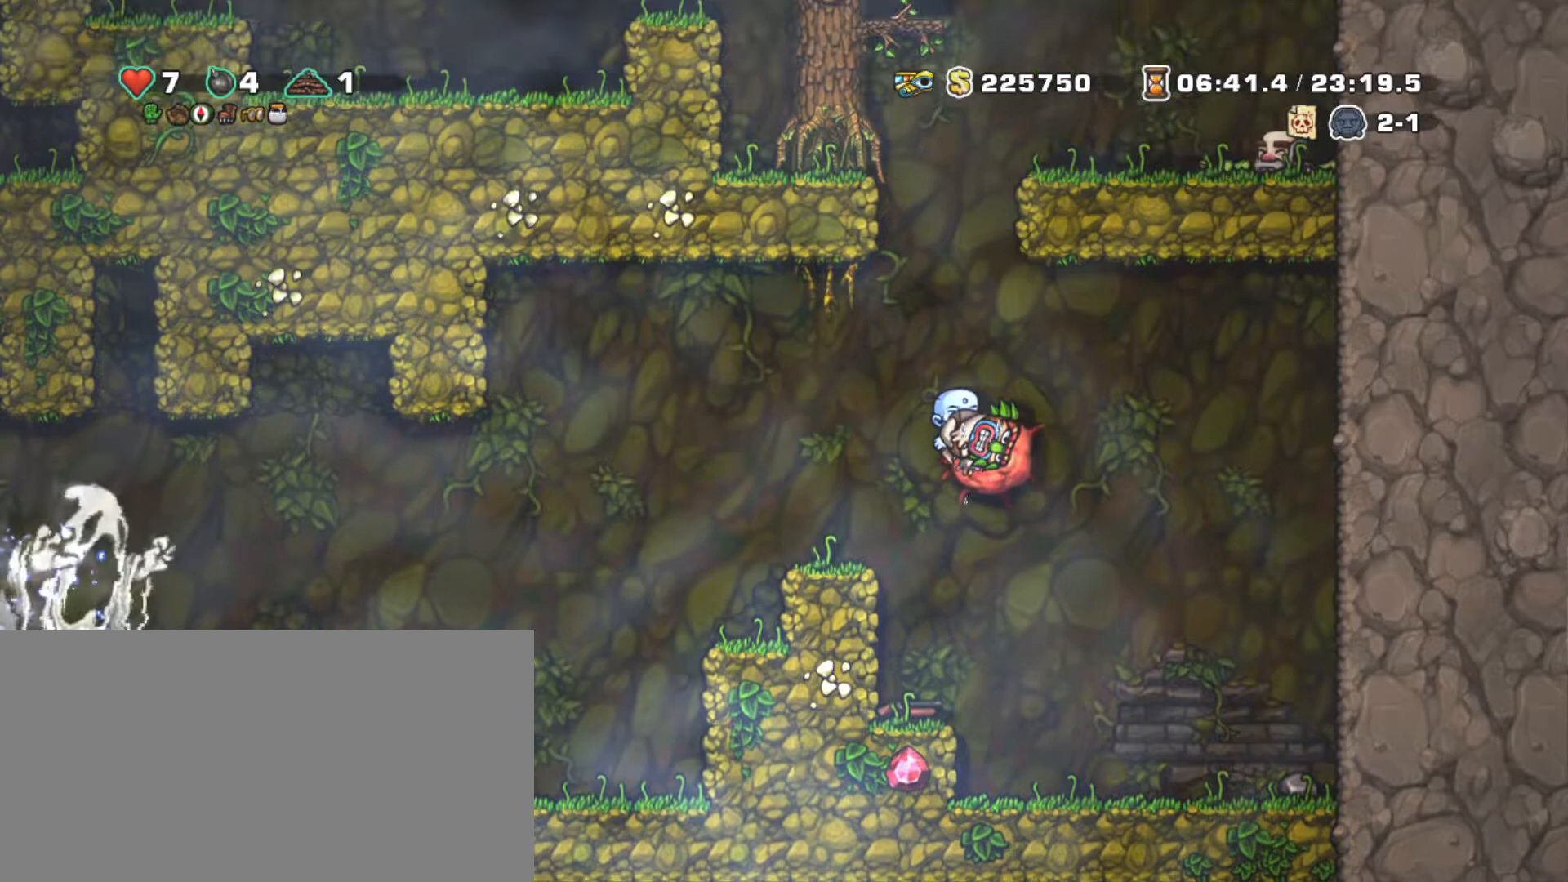
{"keys": ["shift"], "events": [[83, "right", "down"], [133, "z", "up"], [233, "left", "down"], [283, "right", "up"], [333, "left", "up"], [417, "shift", "down"]]}
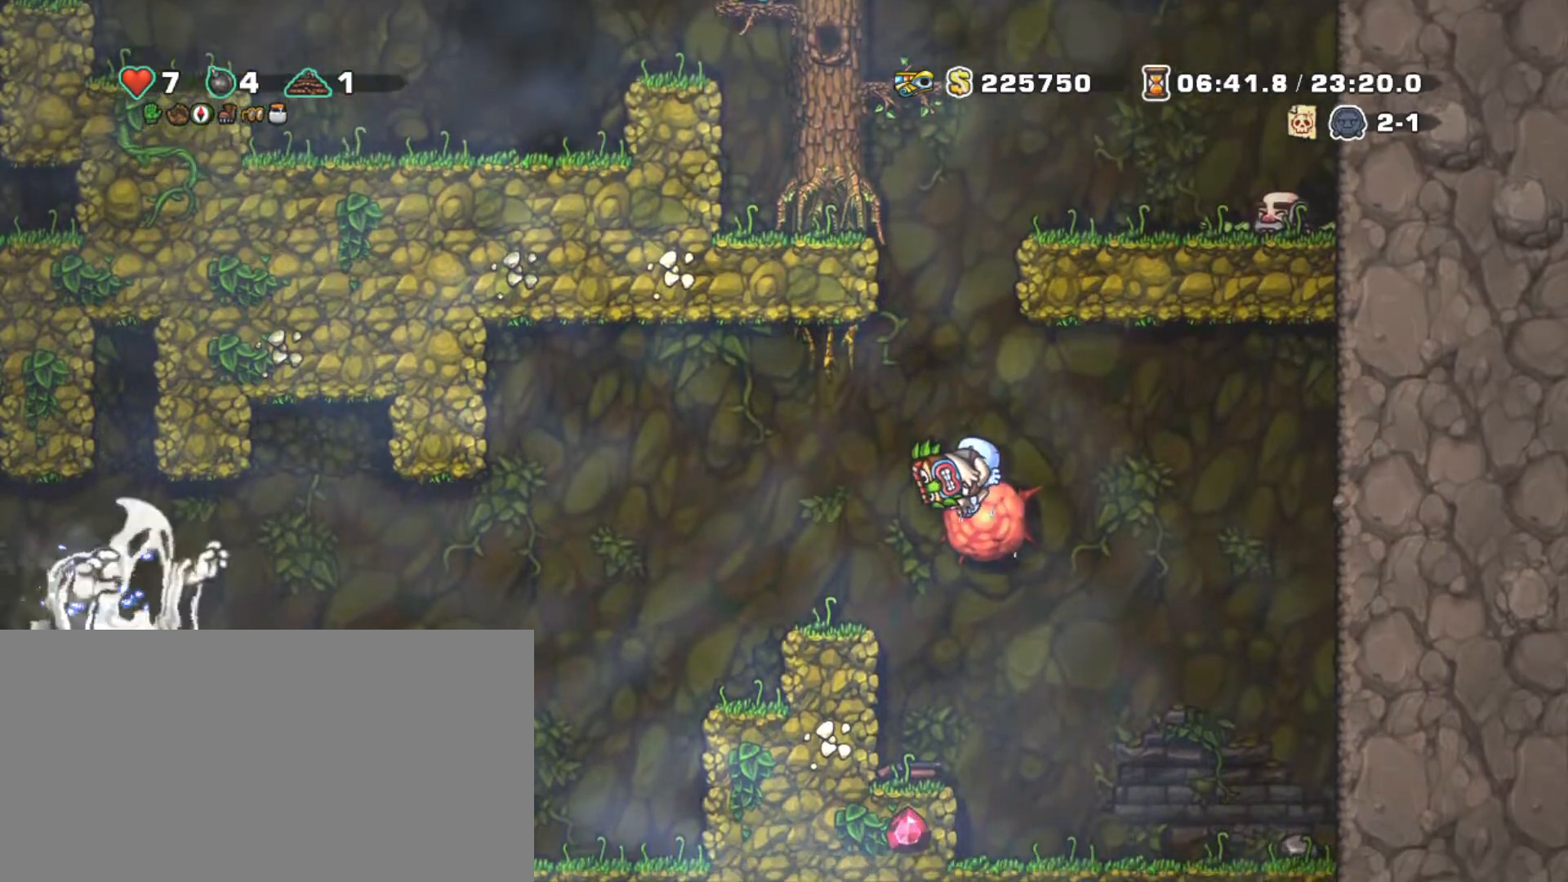
{"keys": ["shift"], "events": [[17, "z", "down"], [100, "up", "down"], [200, "x", "down"], [250, "z", "up"], [300, "up", "up"], [300, "x", "up"]]}
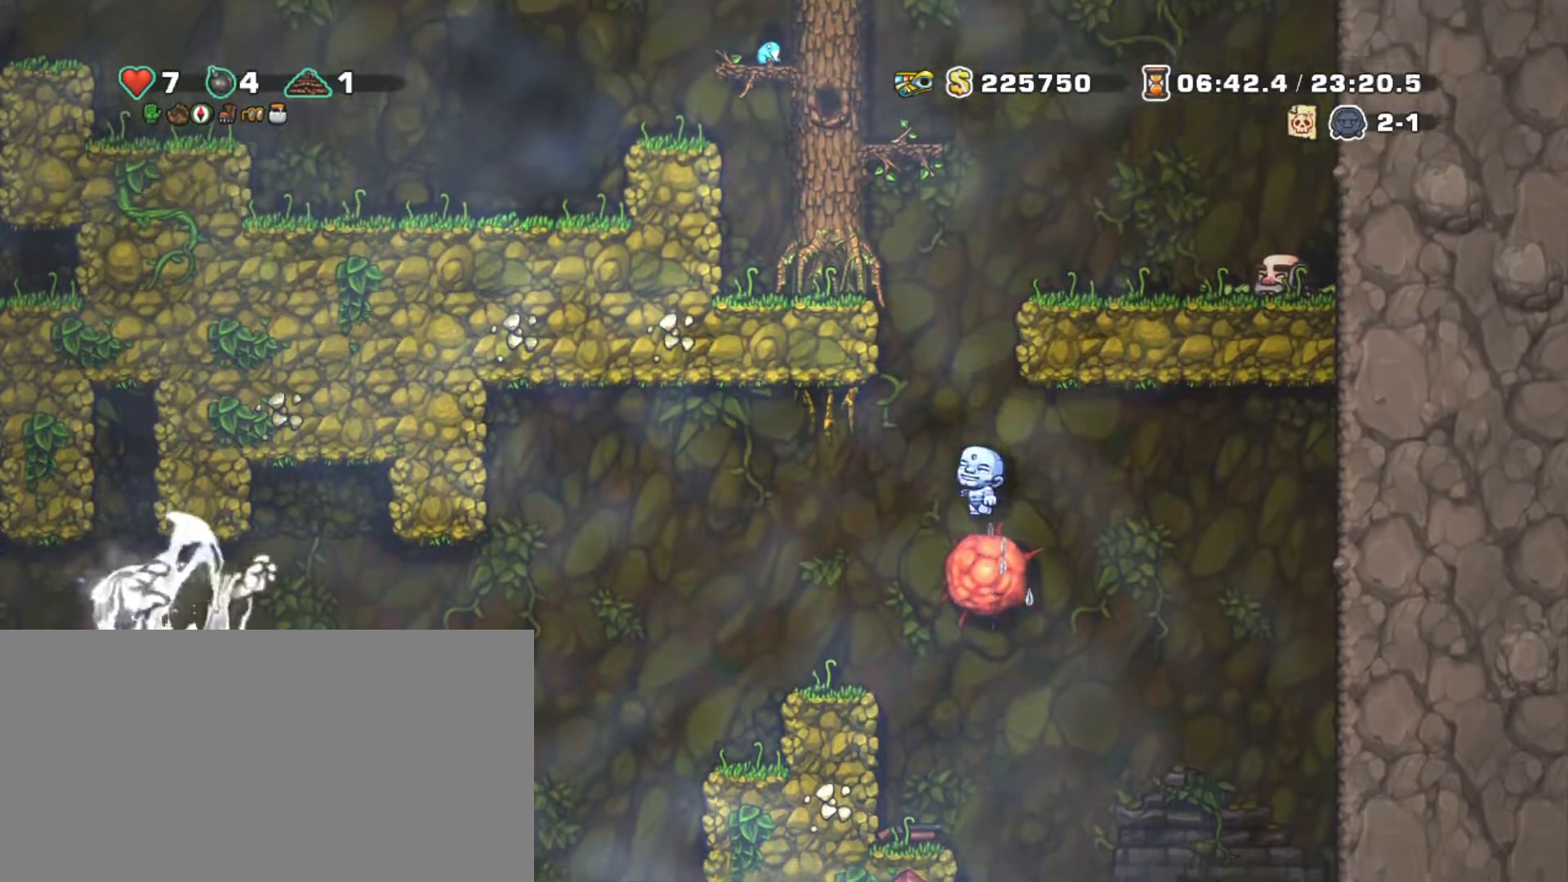
{"keys": ["shift"], "events": [[167, "z", "down"], [500, "z", "up"]]}
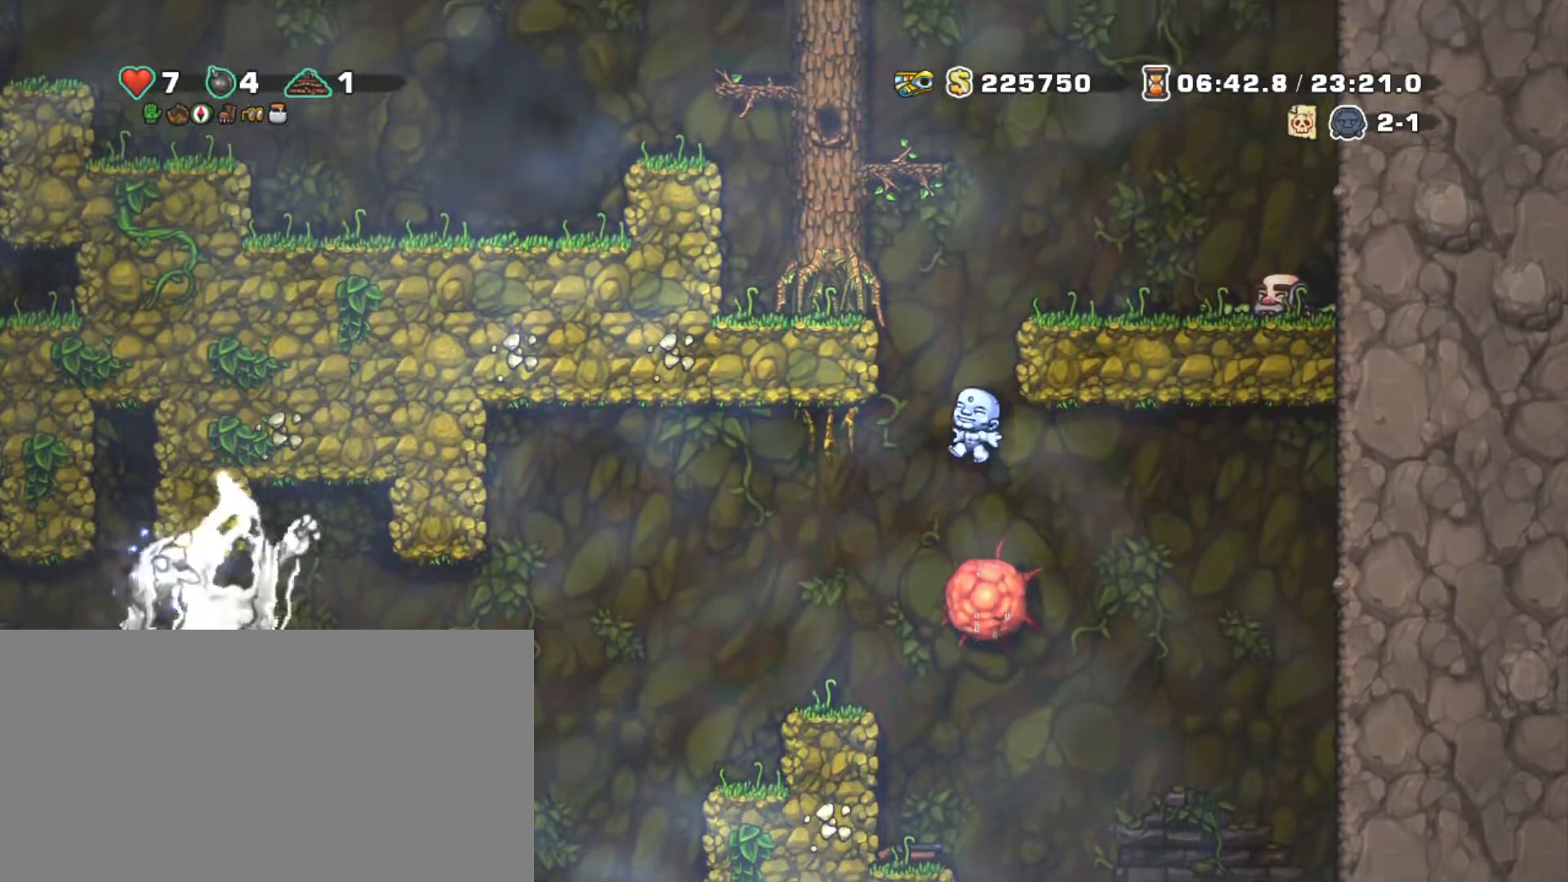
{"keys": ["shift", "z"], "events": [[283, "z", "down"]]}
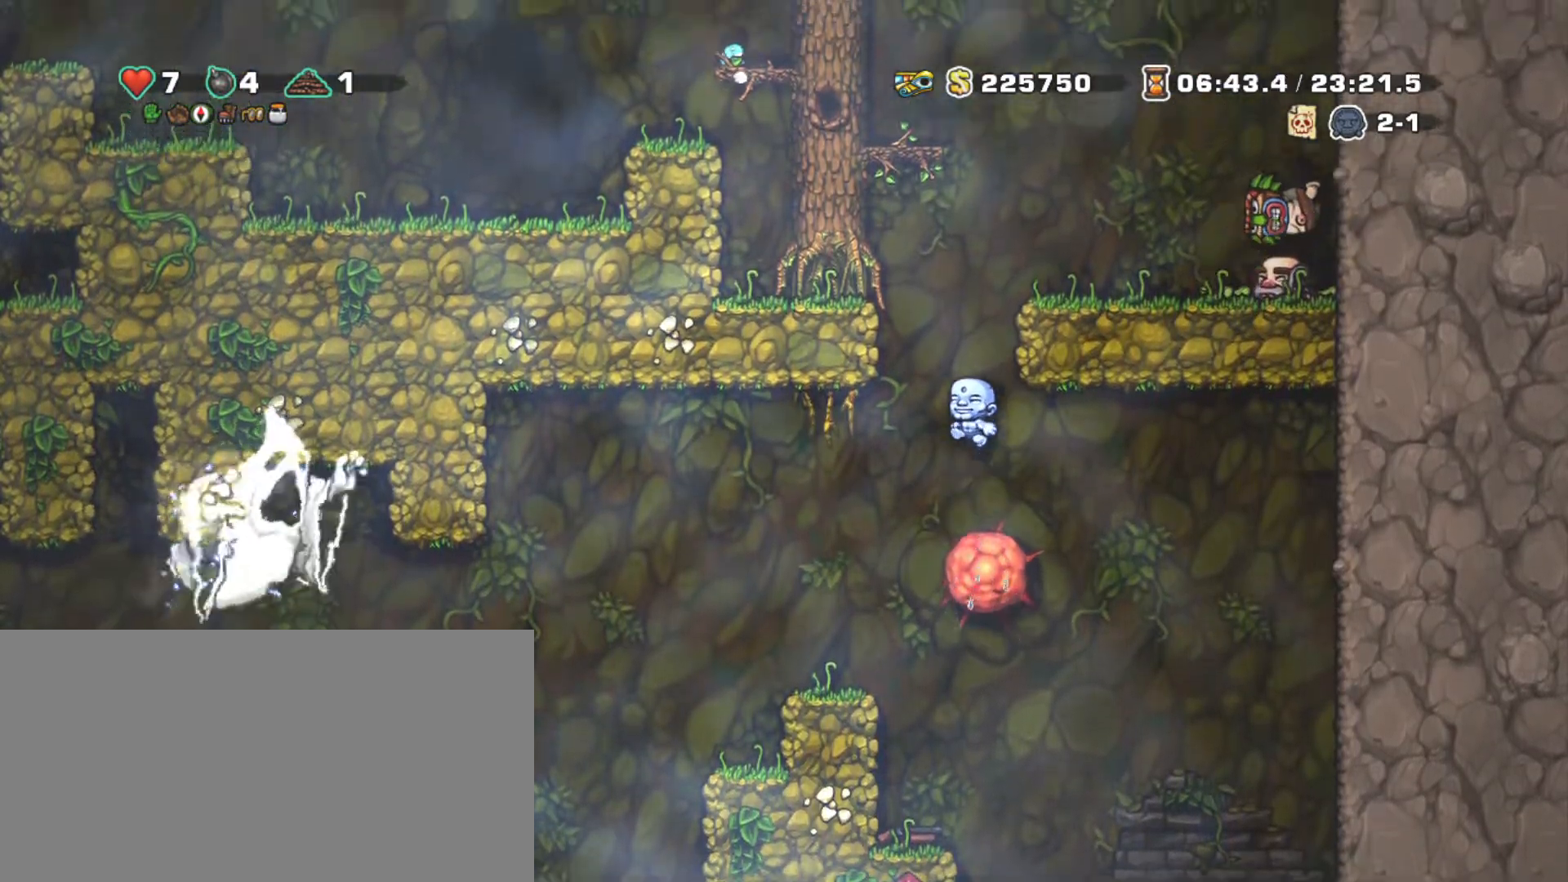
{"keys": ["left", "shift", "z"], "events": [[200, "z", "up"], [433, "left", "down"], [433, "z", "down"]]}
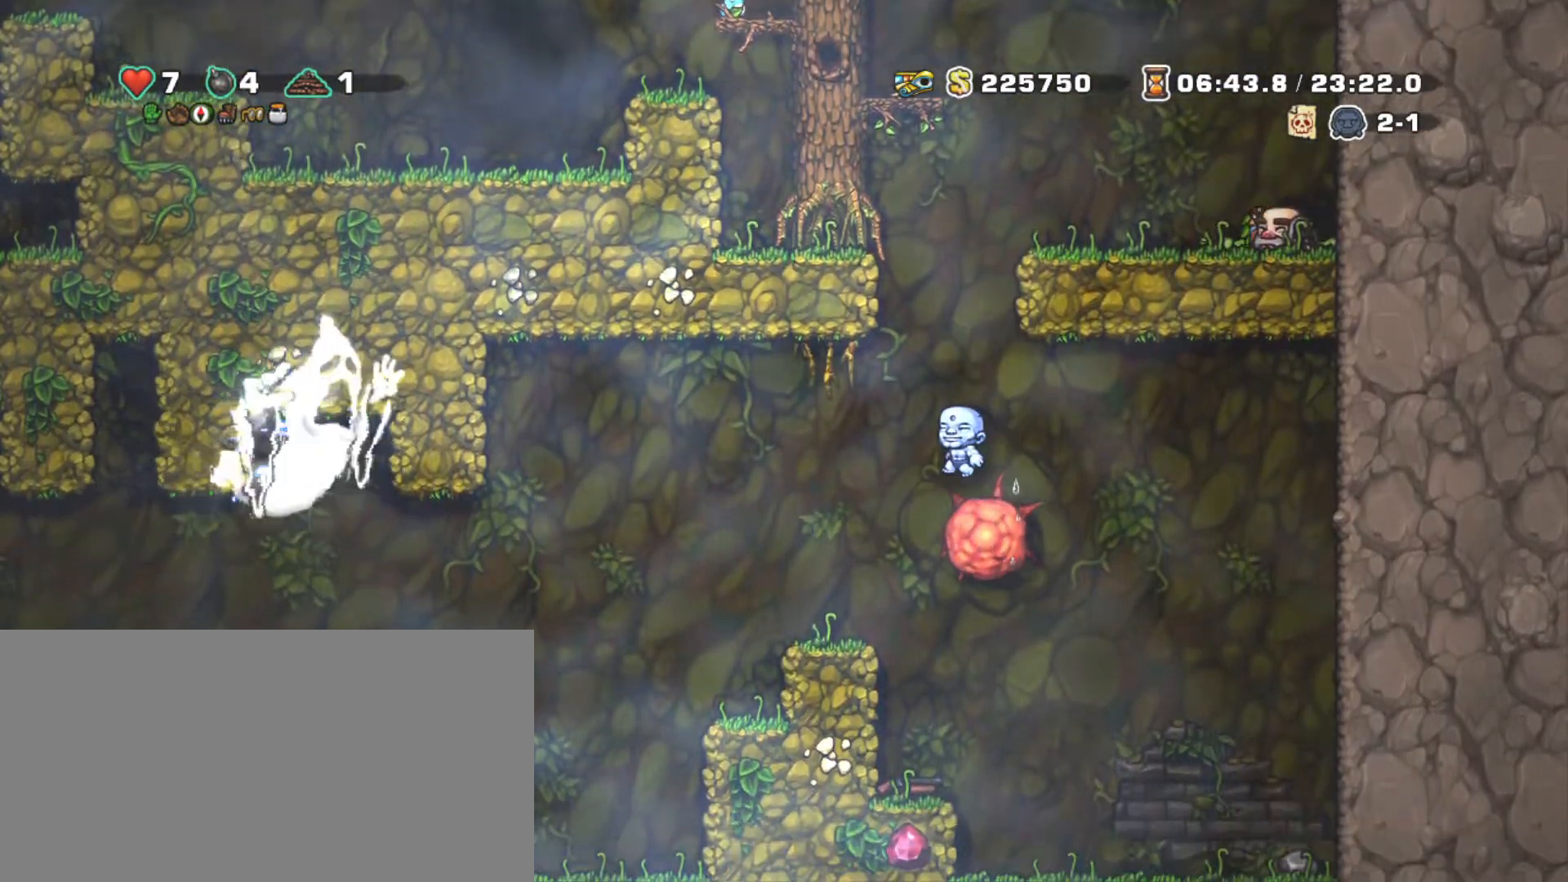
{"keys": ["shift"], "events": [[117, "z", "up"], [167, "left", "up"], [400, "left", "down"], [500, "left", "up"]]}
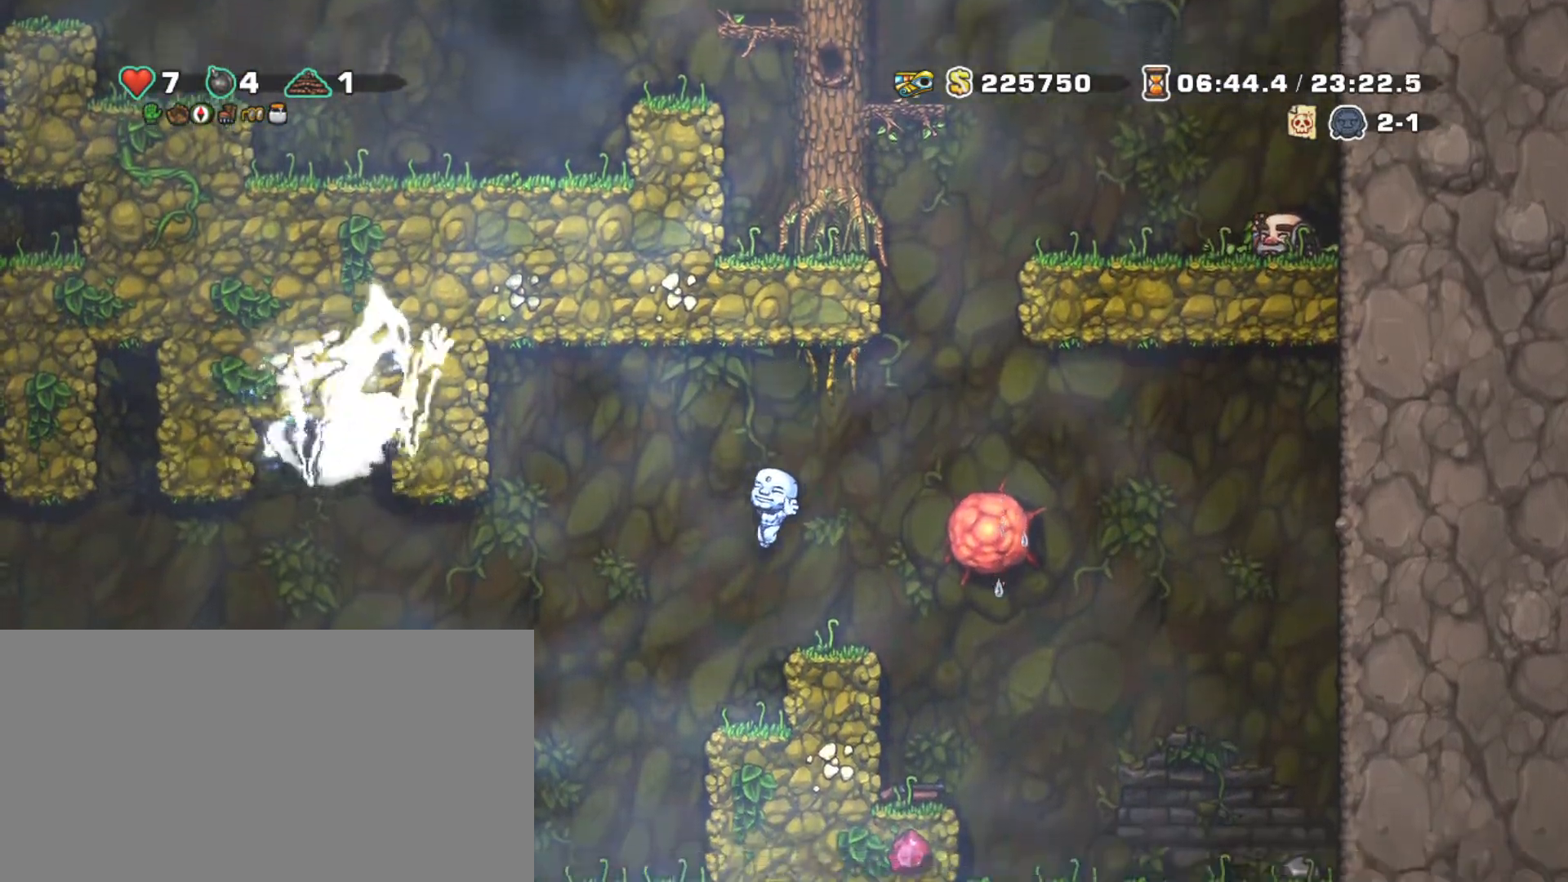
{"keys": ["left", "shift"], "events": [[100, "left", "down"], [233, "z", "down"], [467, "z", "up"]]}
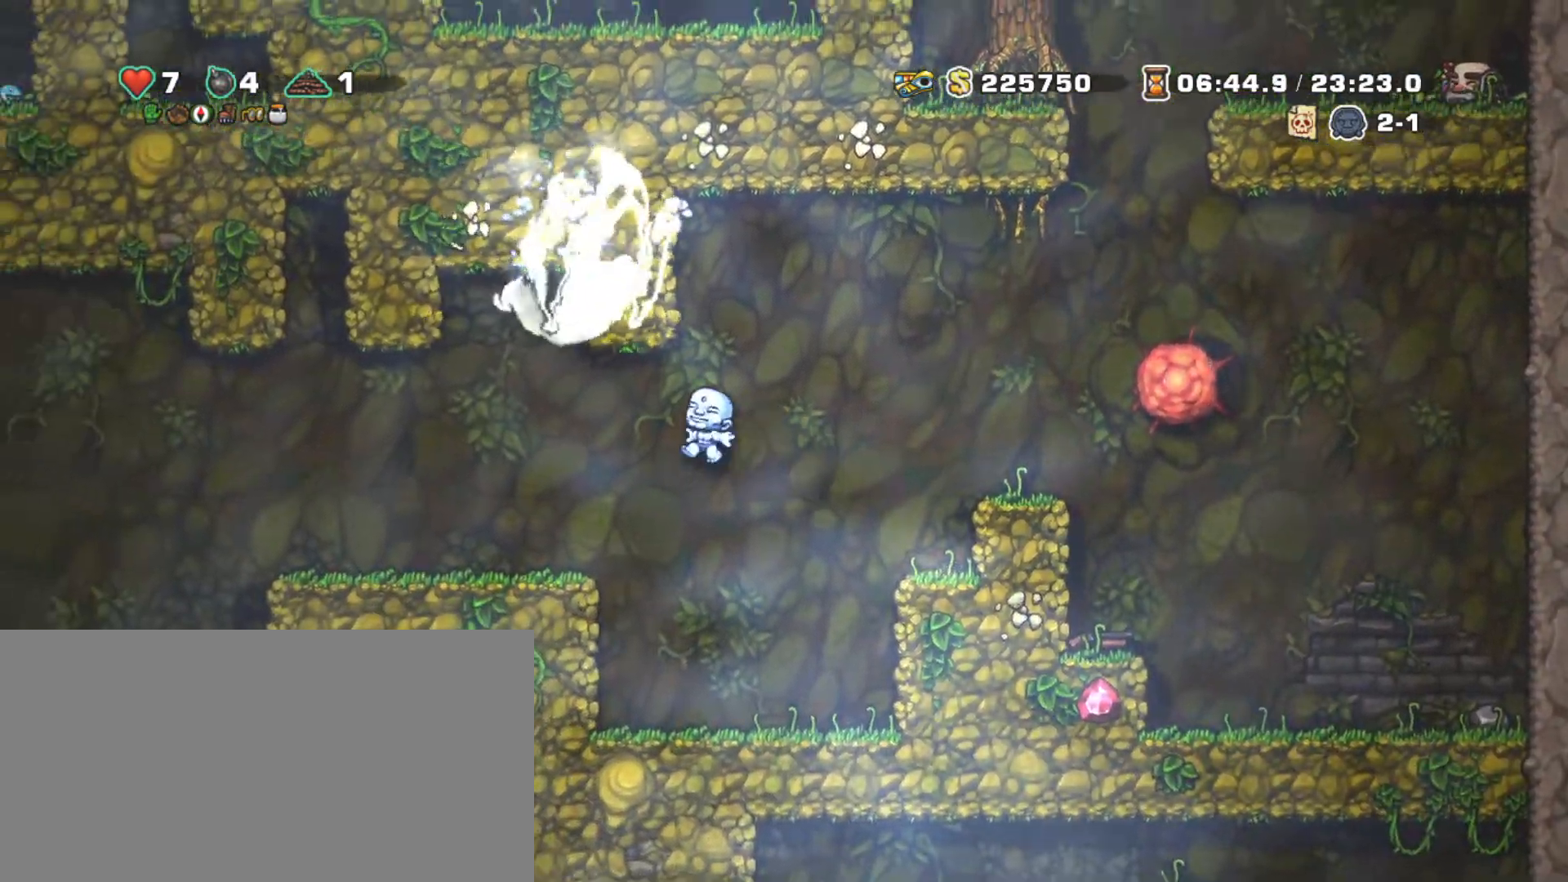
{"keys": ["left", "shift"], "events": []}
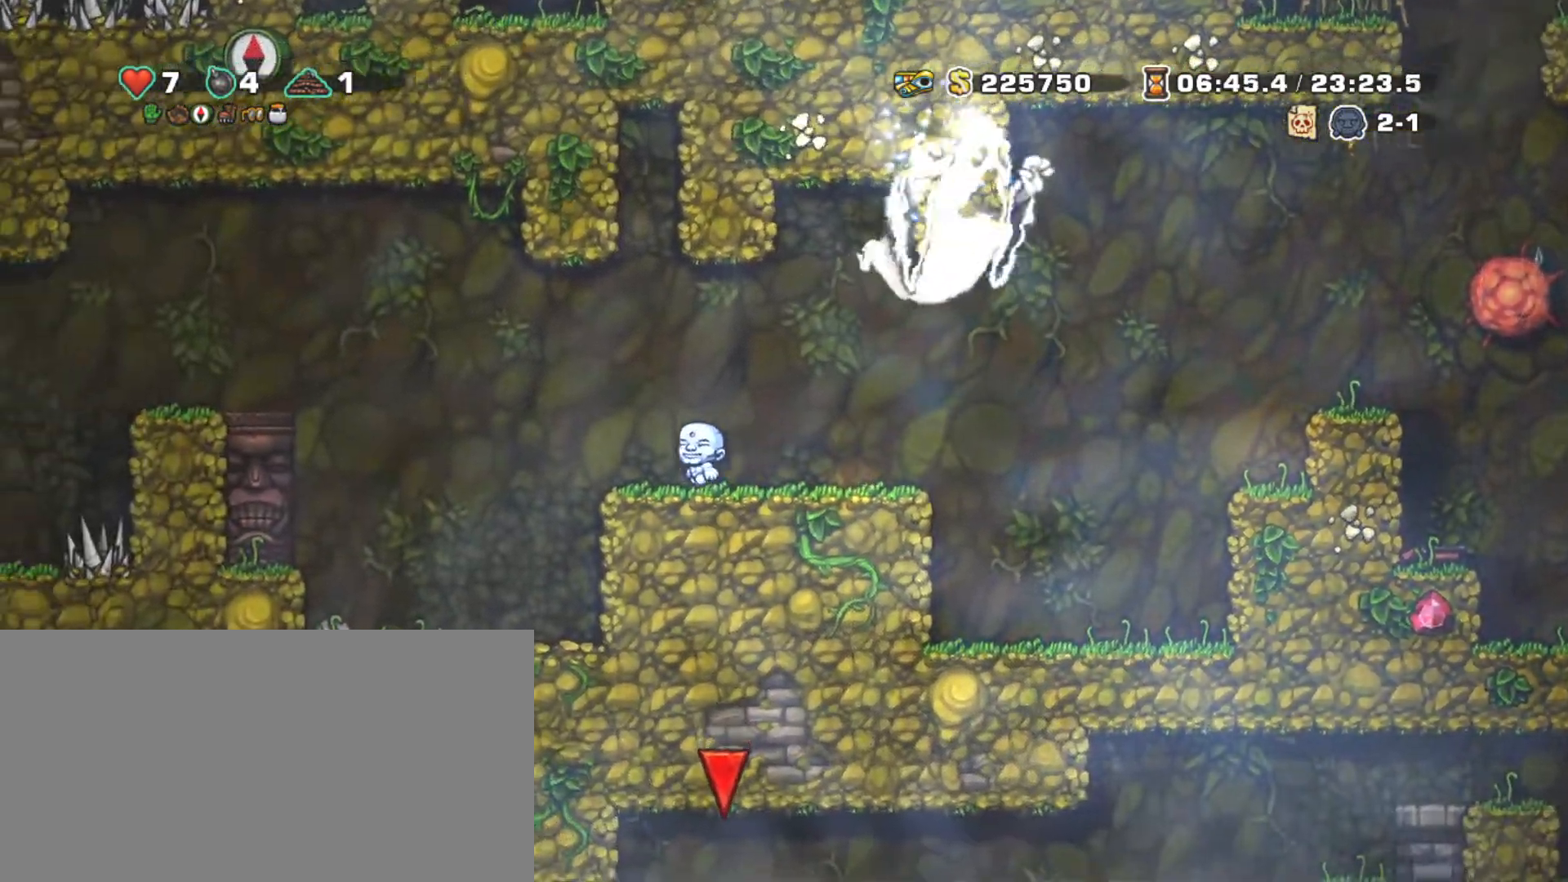
{"keys": ["left", "right", "shift"], "events": [[67, "z", "down"], [167, "z", "up"], [267, "left", "up"], [267, "right", "down"], [500, "left", "down"]]}
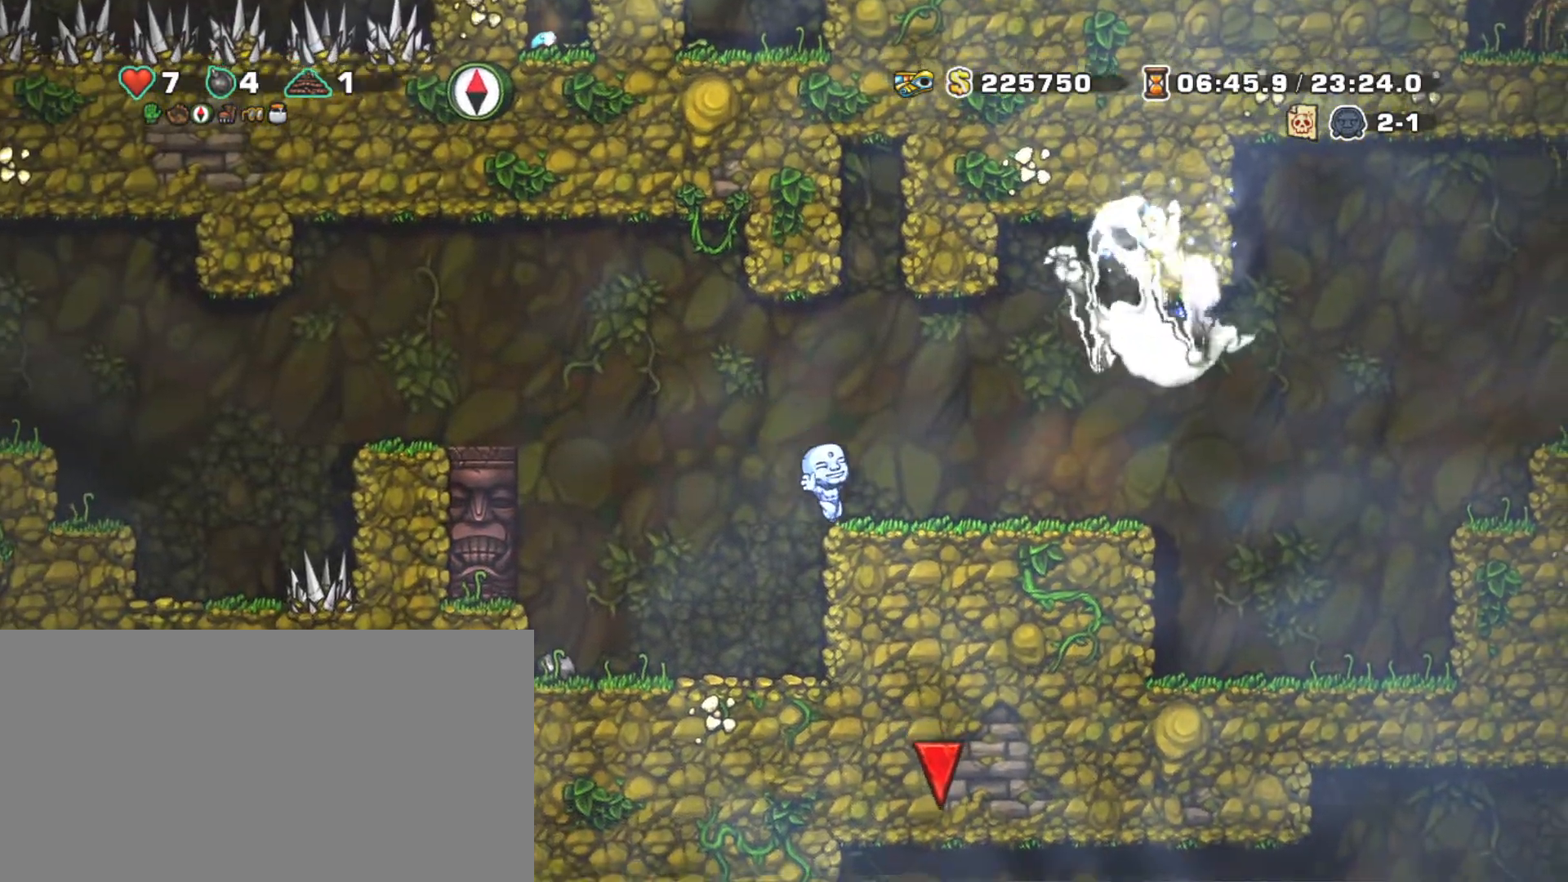
{"keys": ["left", "shift"], "events": [[33, "right", "up"], [83, "left", "up"], [317, "left", "down"]]}
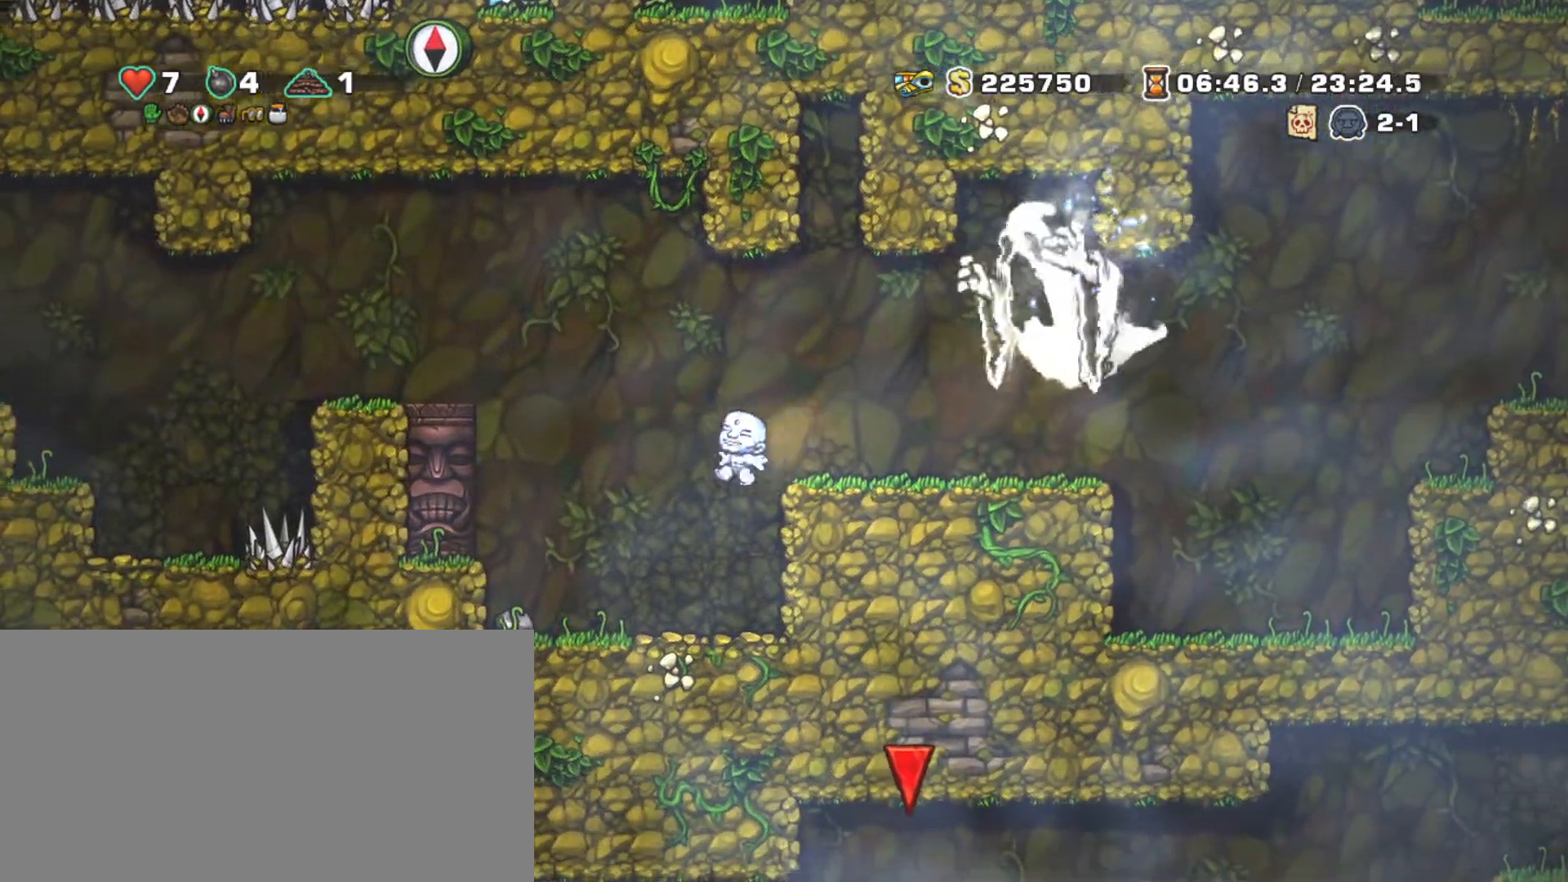
{"keys": ["shift"], "events": [[50, "right", "down"], [50, "z", "down"], [117, "left", "up"], [167, "z", "up"], [250, "right", "up"]]}
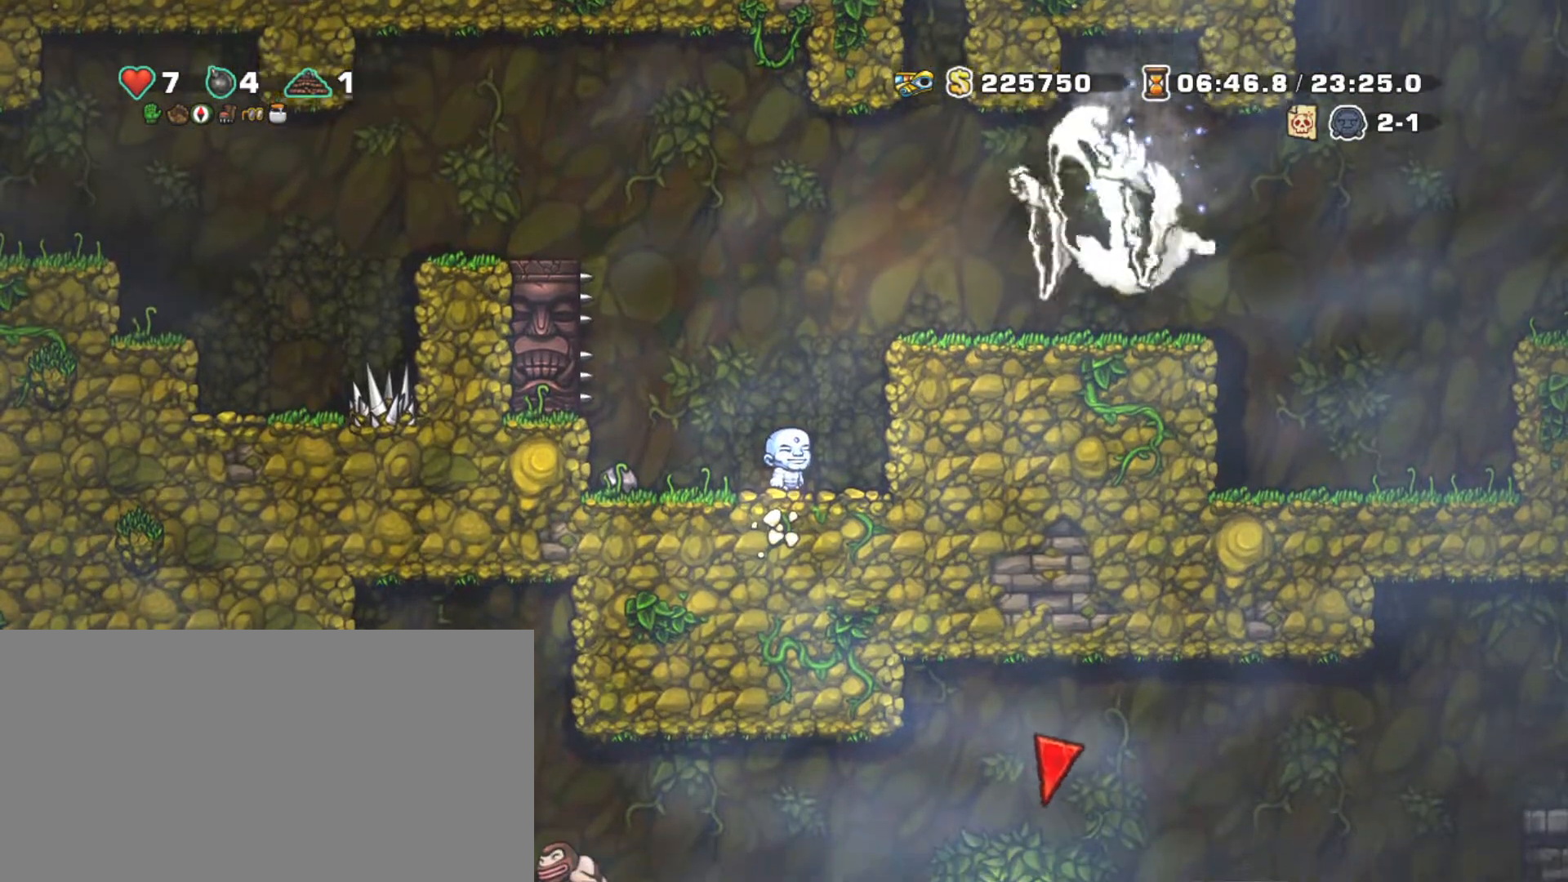
{"keys": ["left", "shift"], "events": [[267, "left", "down"], [267, "z", "down"], [500, "z", "up"]]}
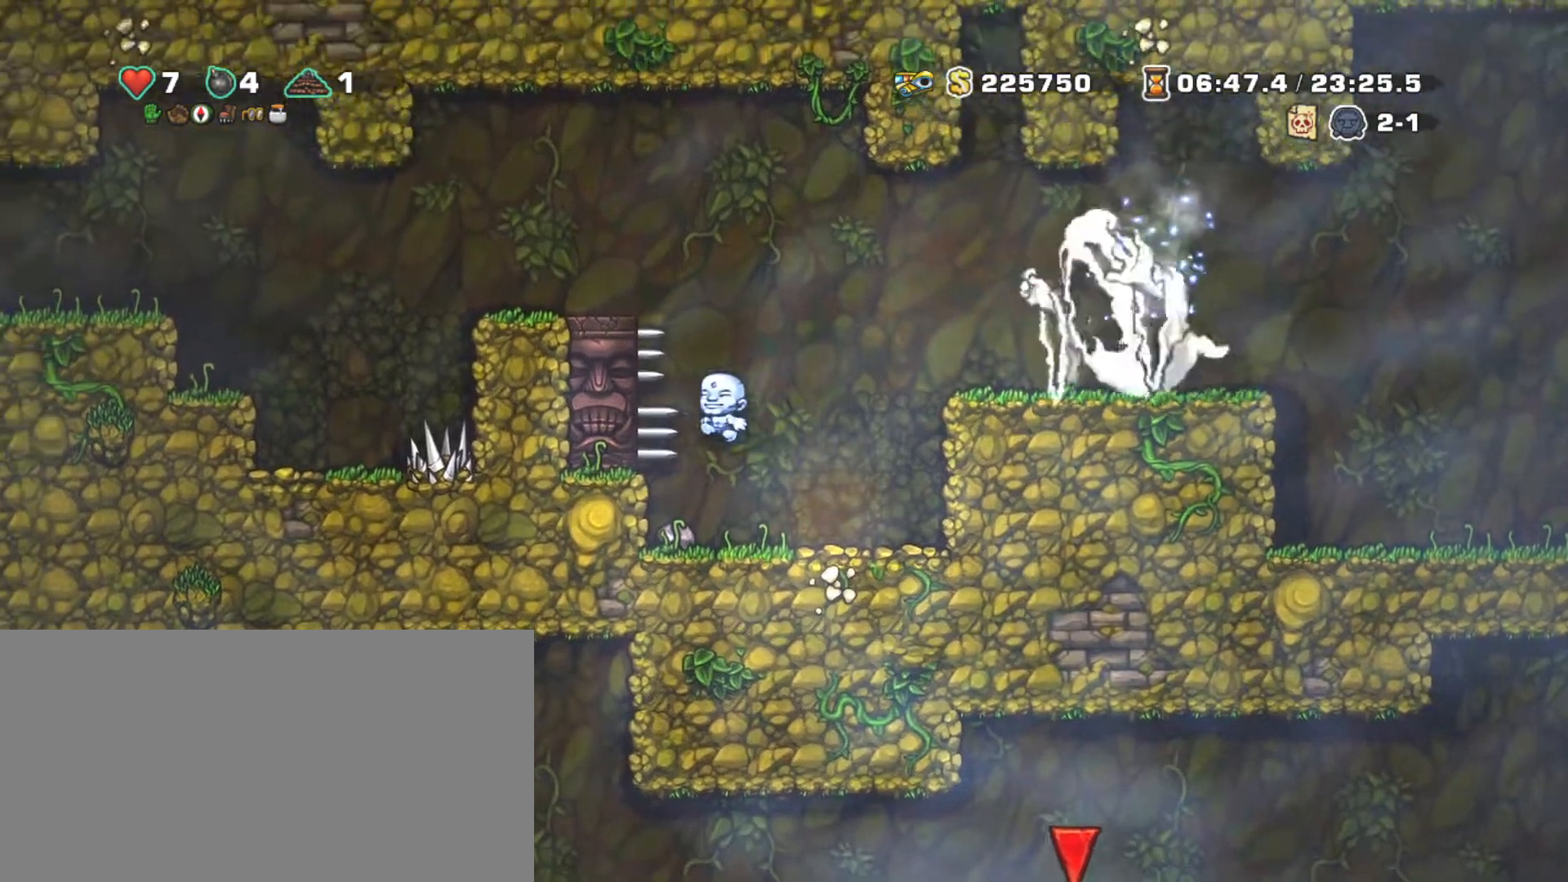
{"keys": ["left", "shift", "z"], "events": [[83, "z", "down"], [183, "z", "up"], [417, "z", "down"]]}
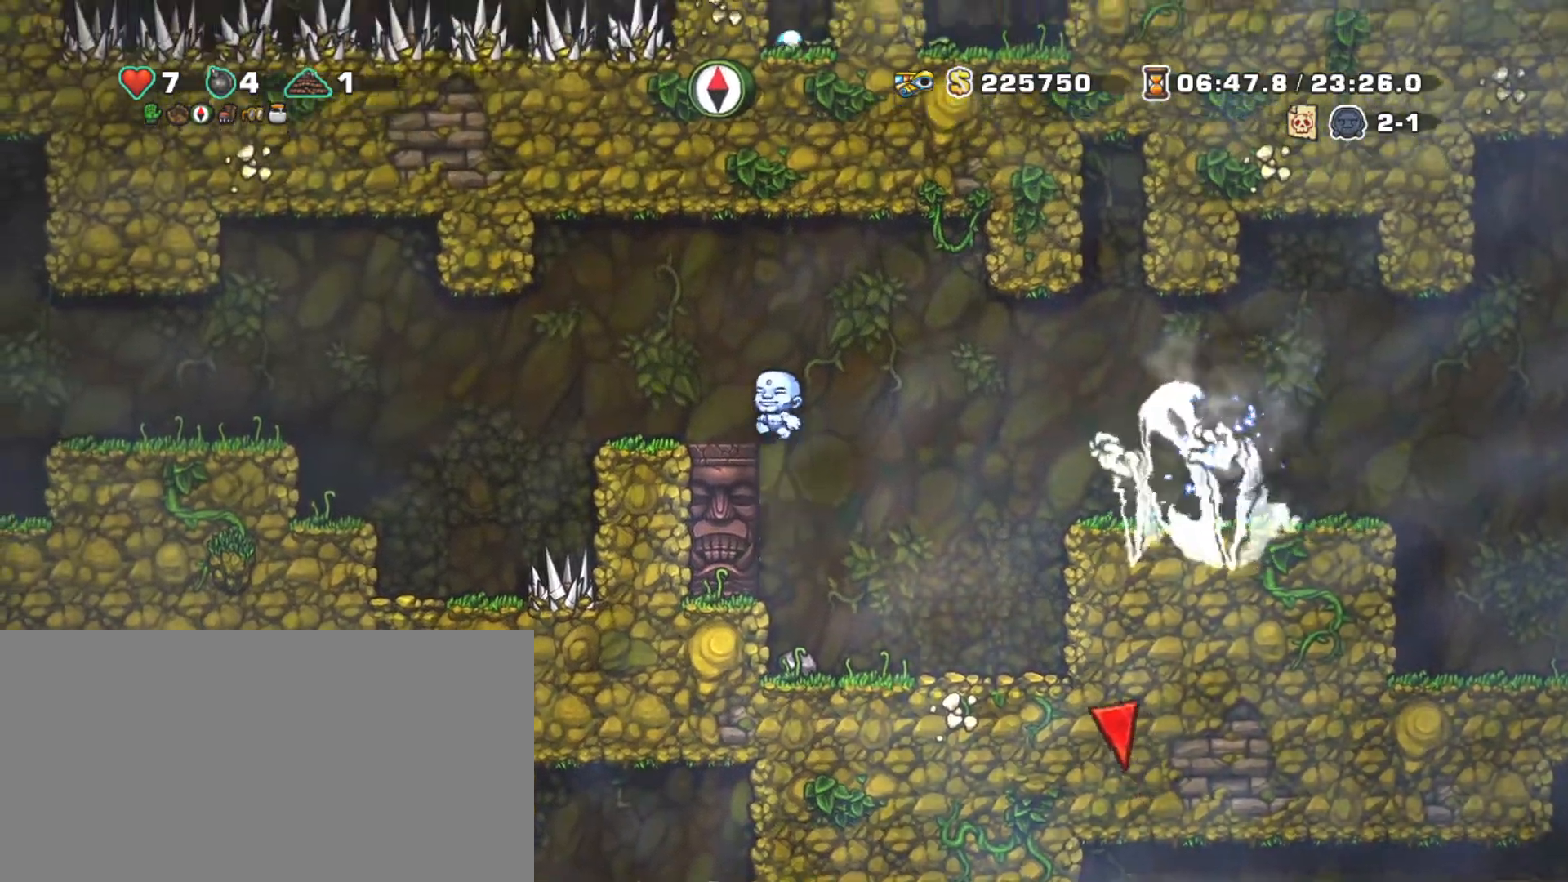
{"keys": ["left", "shift"], "events": [[17, "z", "up"], [300, "z", "down"], [383, "z", "up"]]}
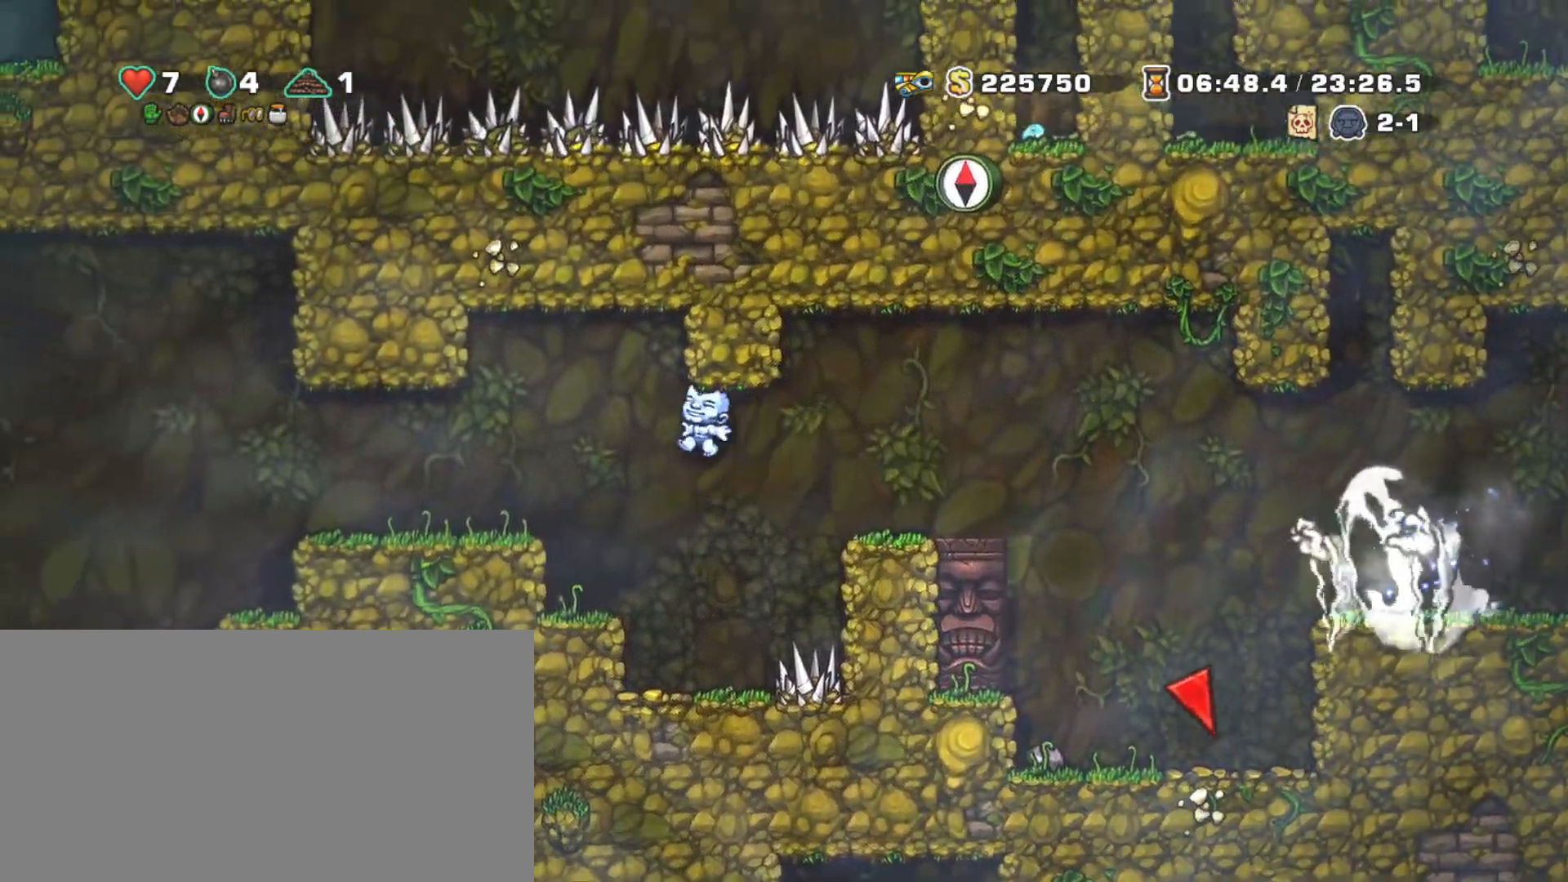
{"keys": ["left", "shift"], "events": [[400, "z", "down"], [450, "z", "up"]]}
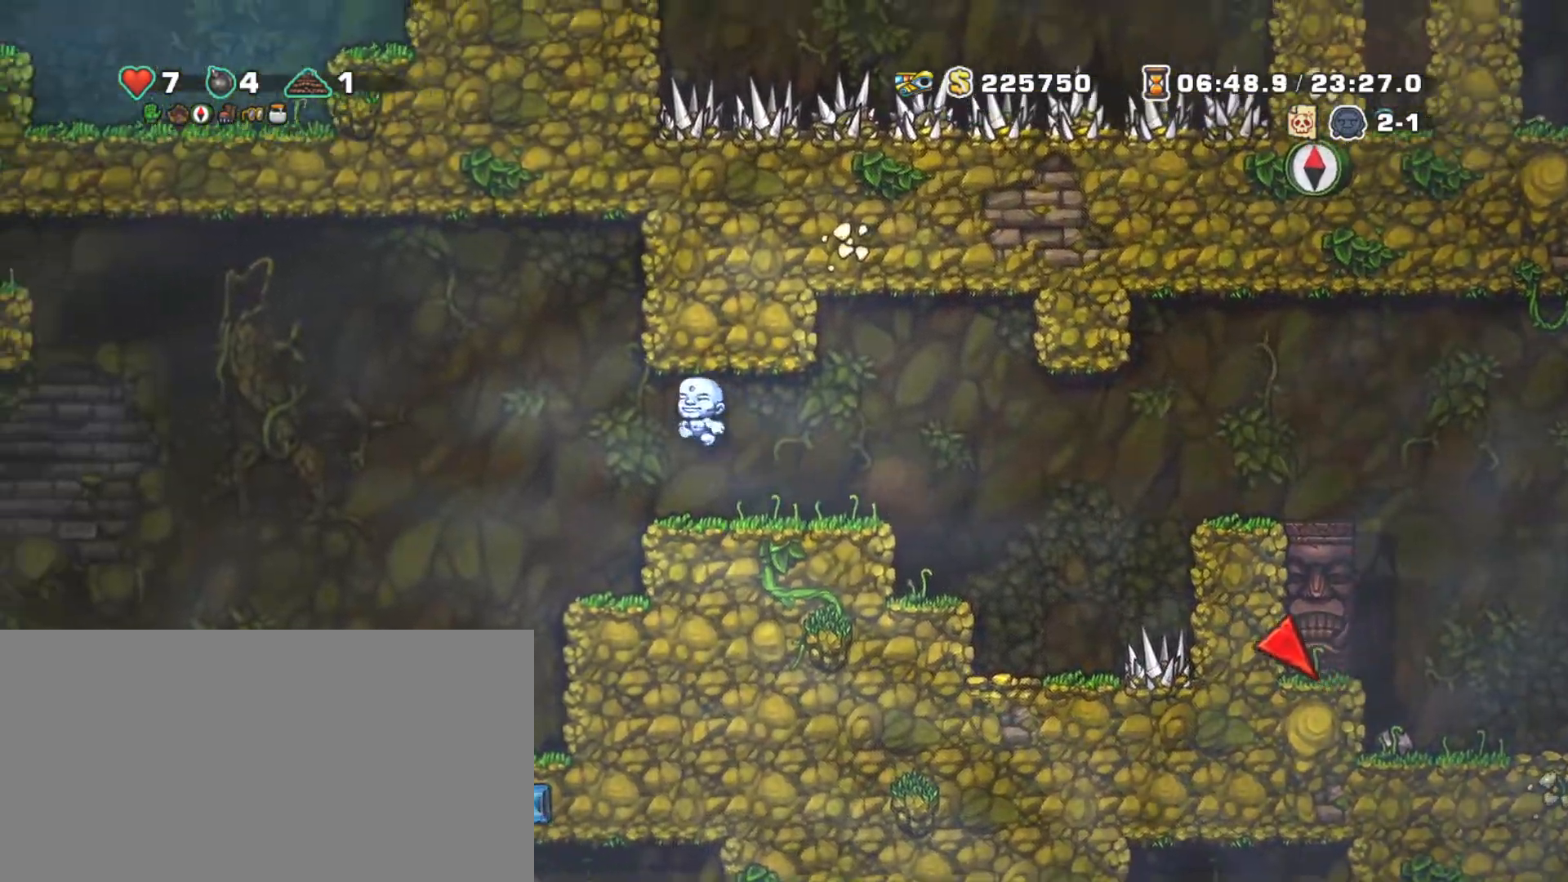
{"keys": ["left", "shift"], "events": [[183, "left", "up"], [467, "left", "down"]]}
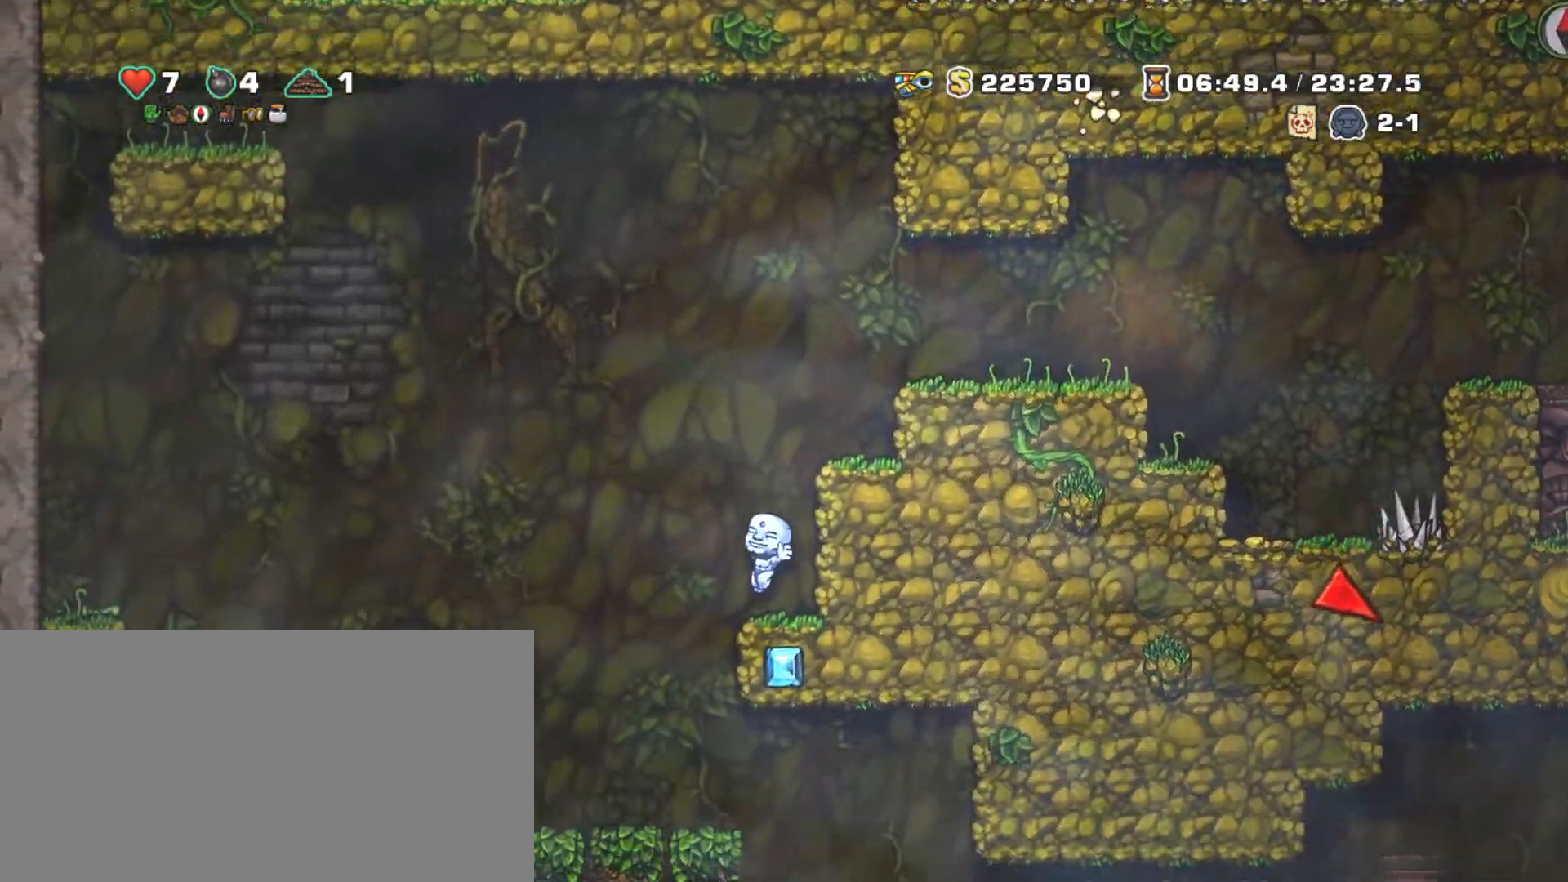
{"keys": ["shift"], "events": [[100, "right", "down"], [150, "left", "up"], [300, "down", "down"], [383, "z", "down"], [433, "right", "up"], [433, "z", "up"], [483, "down", "up"]]}
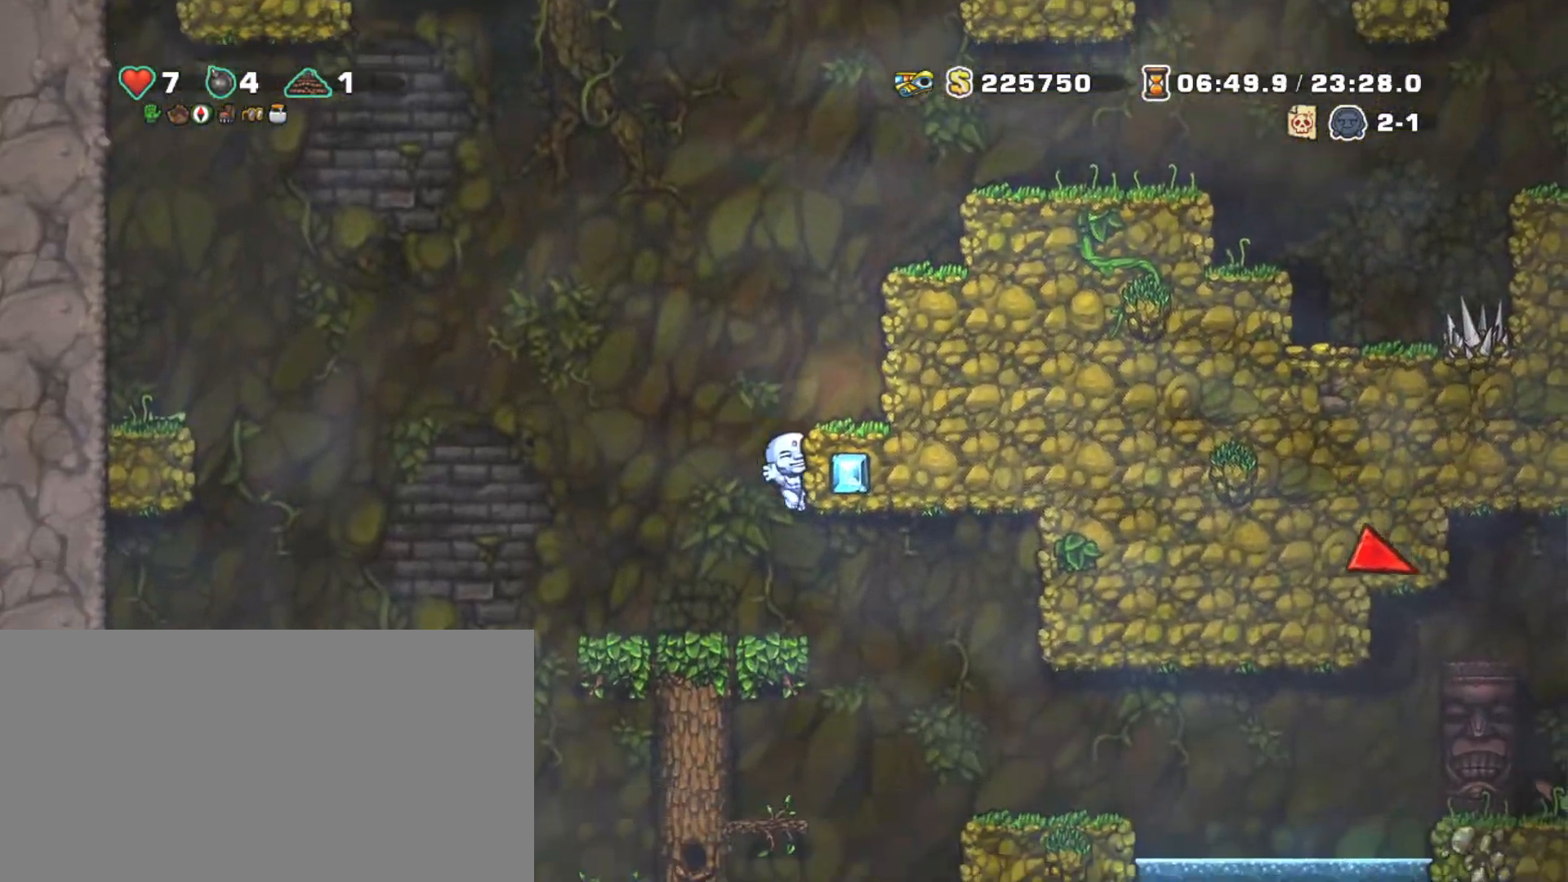
{"keys": ["right", "shift"], "events": [[167, "right", "down"], [350, "right", "up"], [500, "right", "down"]]}
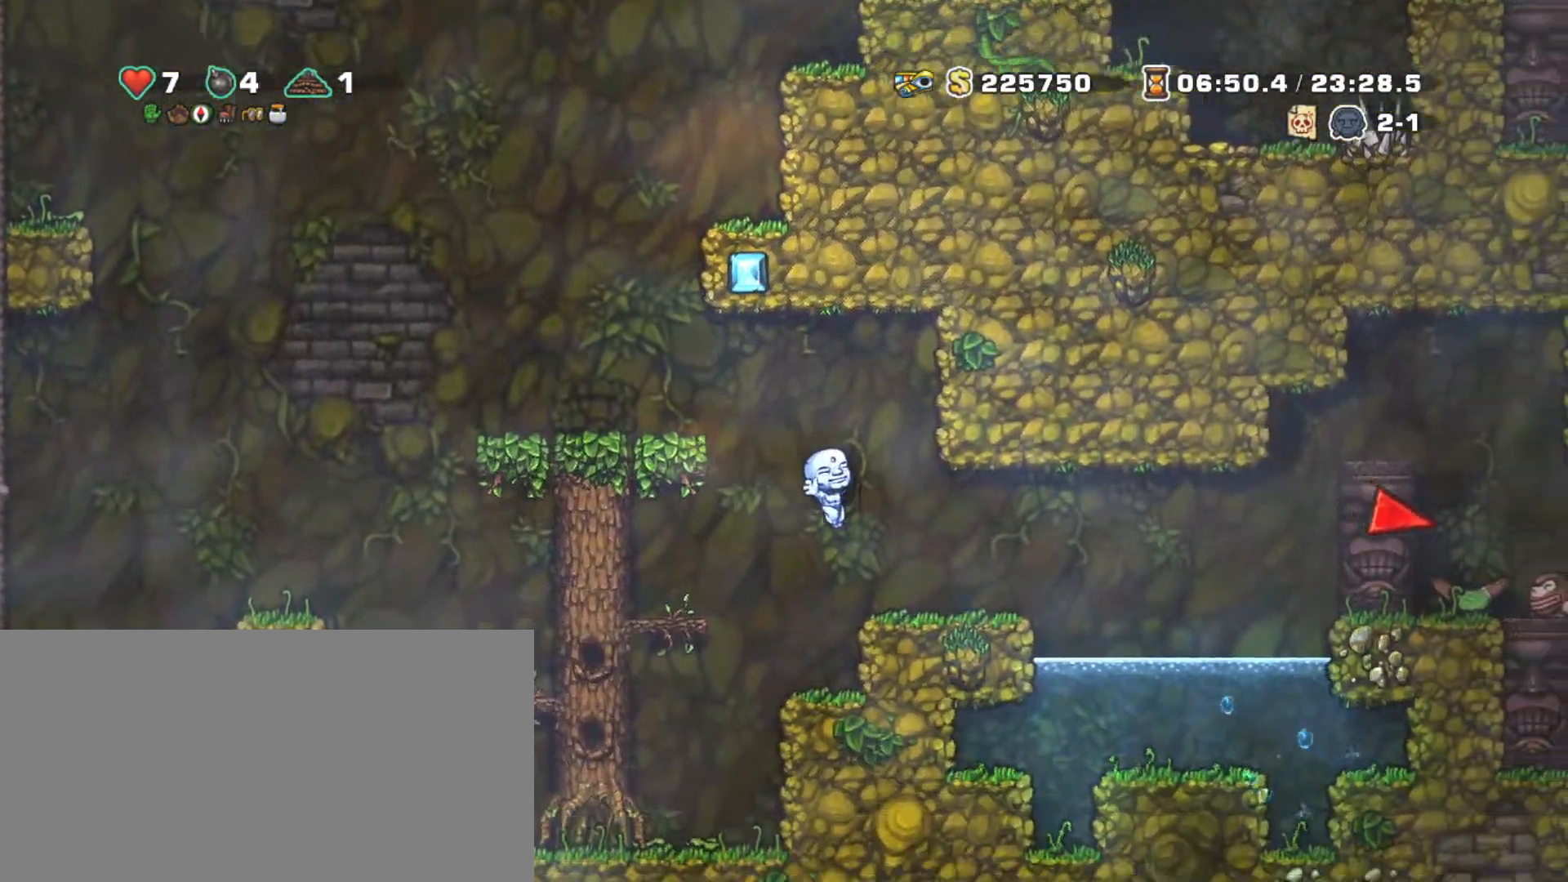
{"keys": ["left", "shift"], "events": [[317, "z", "down"], [367, "left", "down"], [417, "right", "up"], [467, "z", "up"]]}
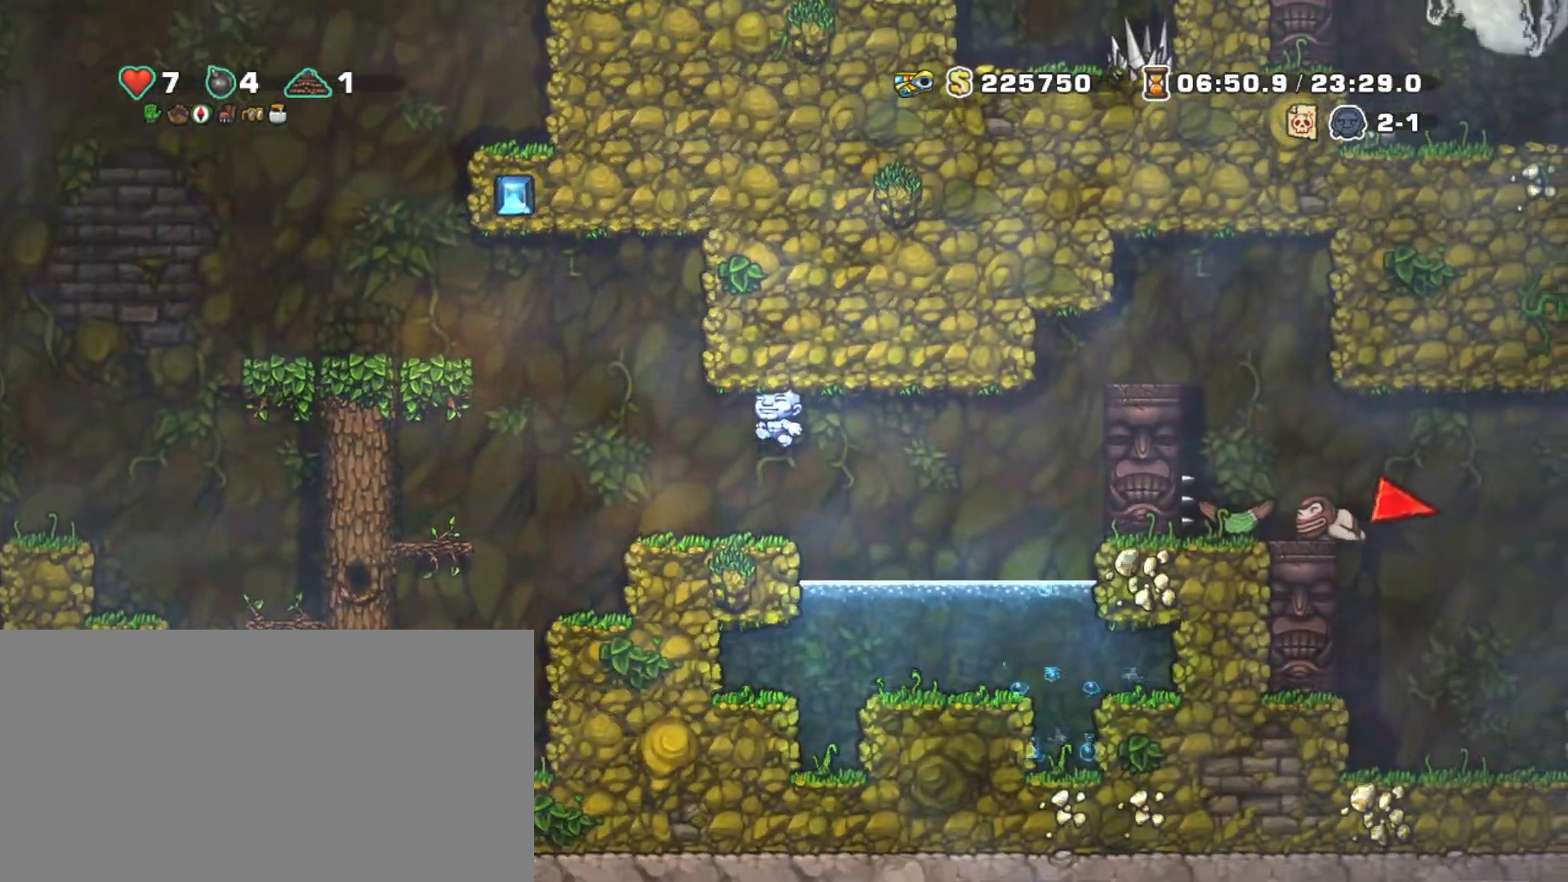
{"keys": ["right", "shift", "z"], "events": [[100, "left", "up"], [200, "right", "down"], [433, "z", "down"]]}
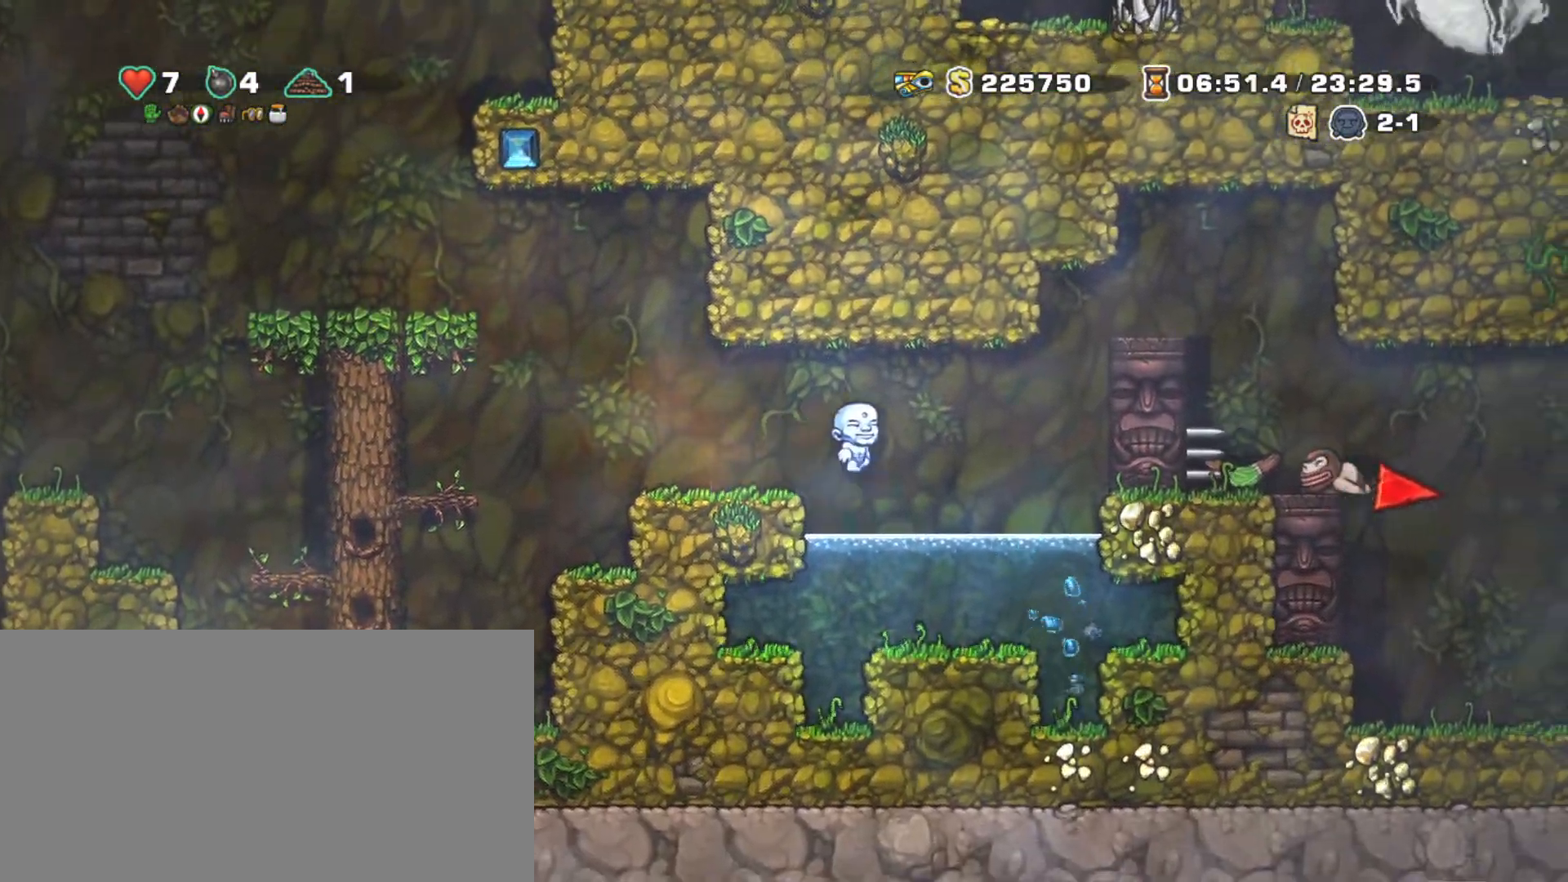
{"keys": ["right", "shift"], "events": [[67, "left", "down"], [67, "right", "up"], [117, "z", "up"], [350, "right", "down"], [400, "left", "up"]]}
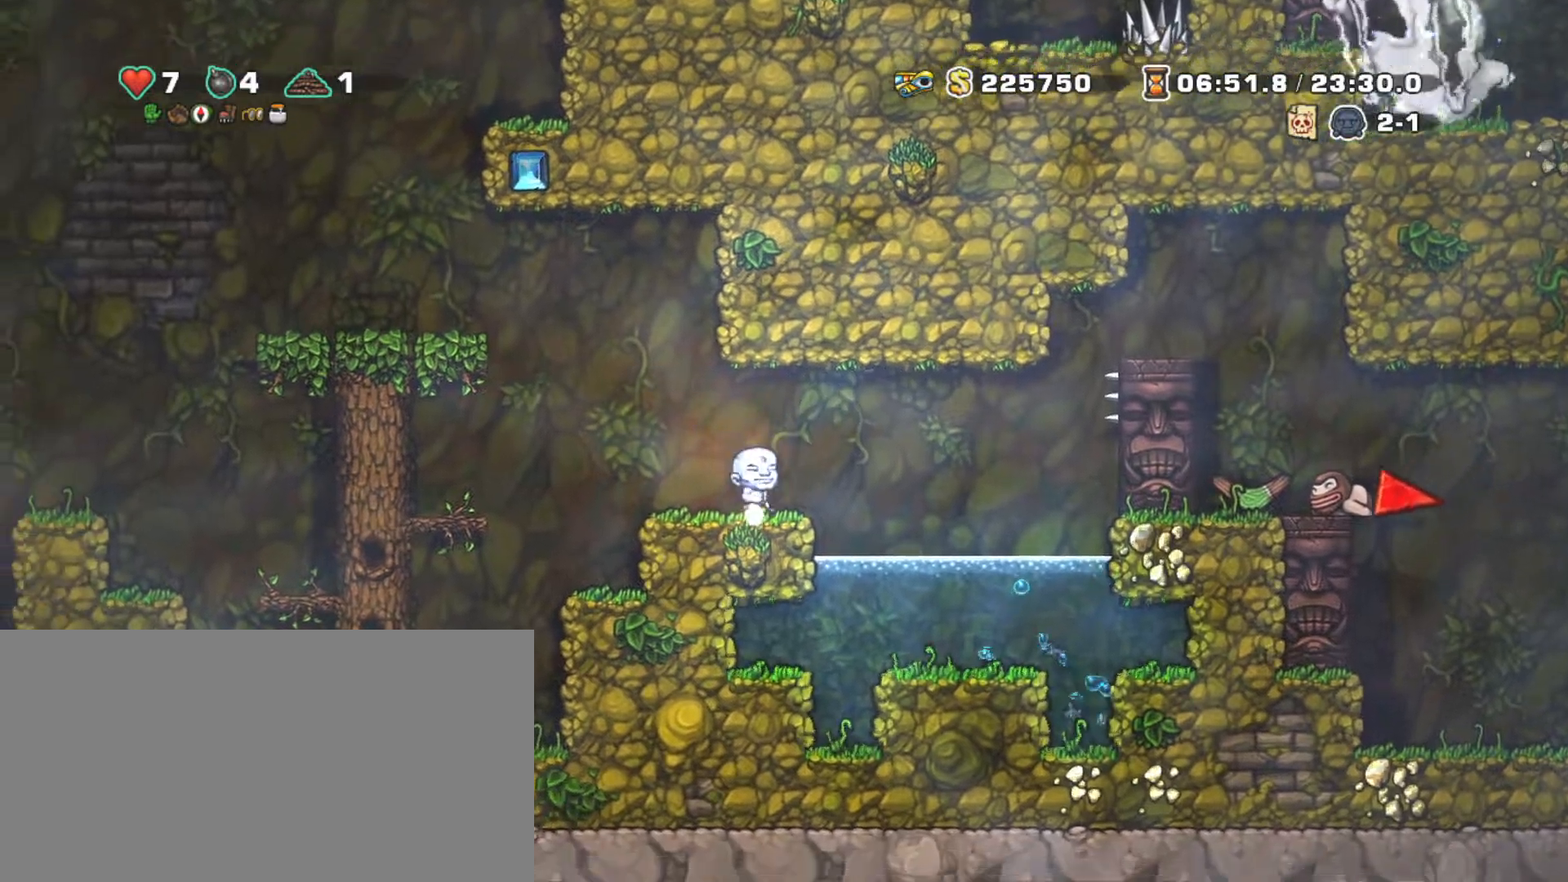
{"keys": ["right", "shift"], "events": [[133, "z", "down"], [467, "z", "up"]]}
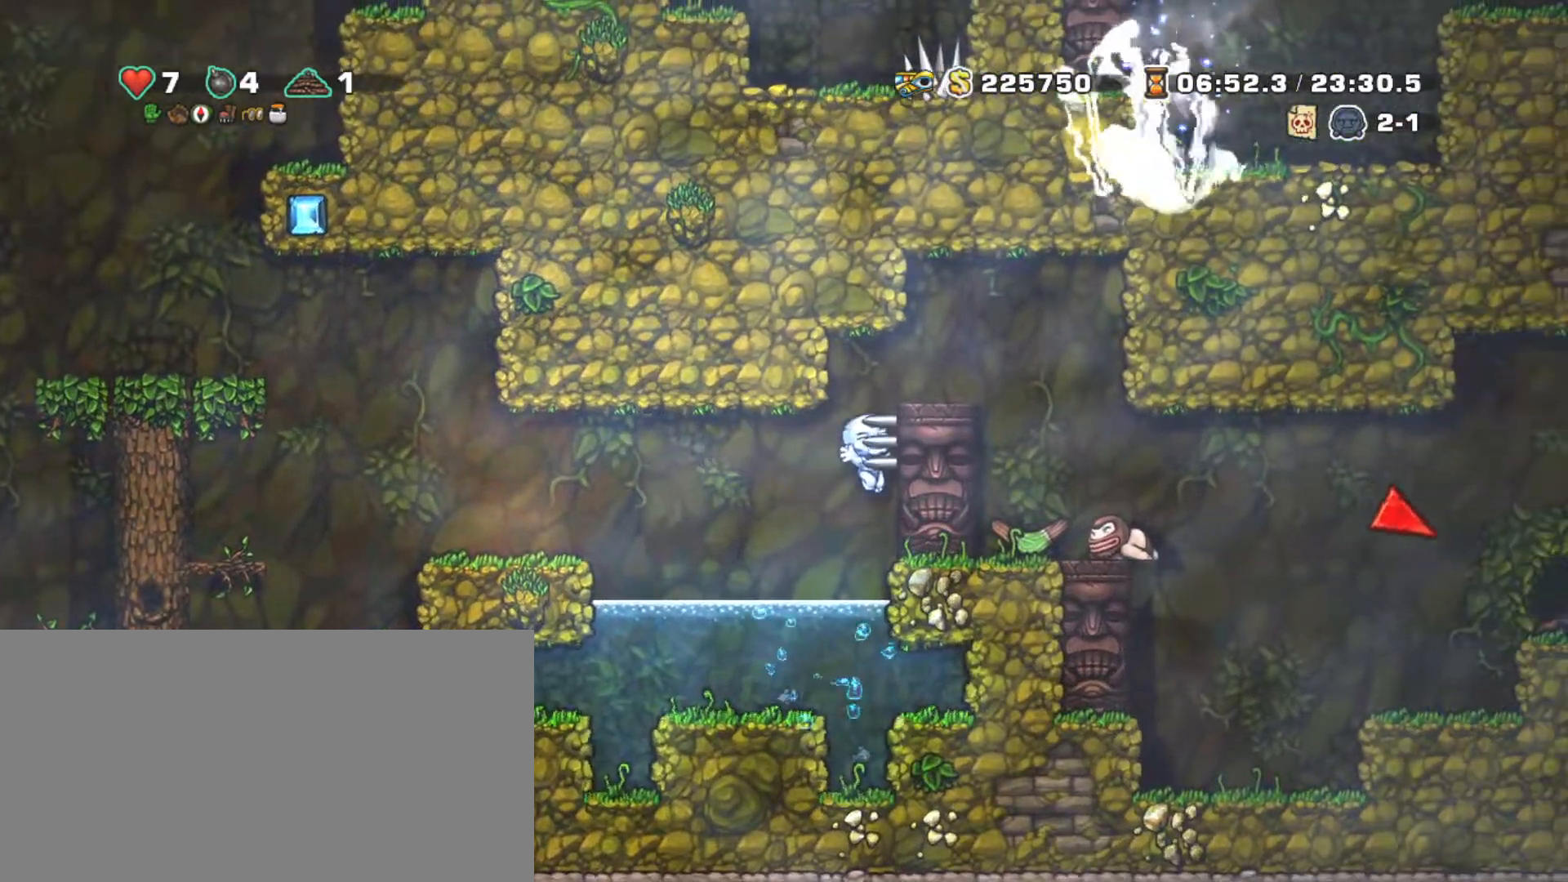
{"keys": ["right"], "events": [[50, "shift", "up"], [117, "z", "down"], [283, "z", "up"]]}